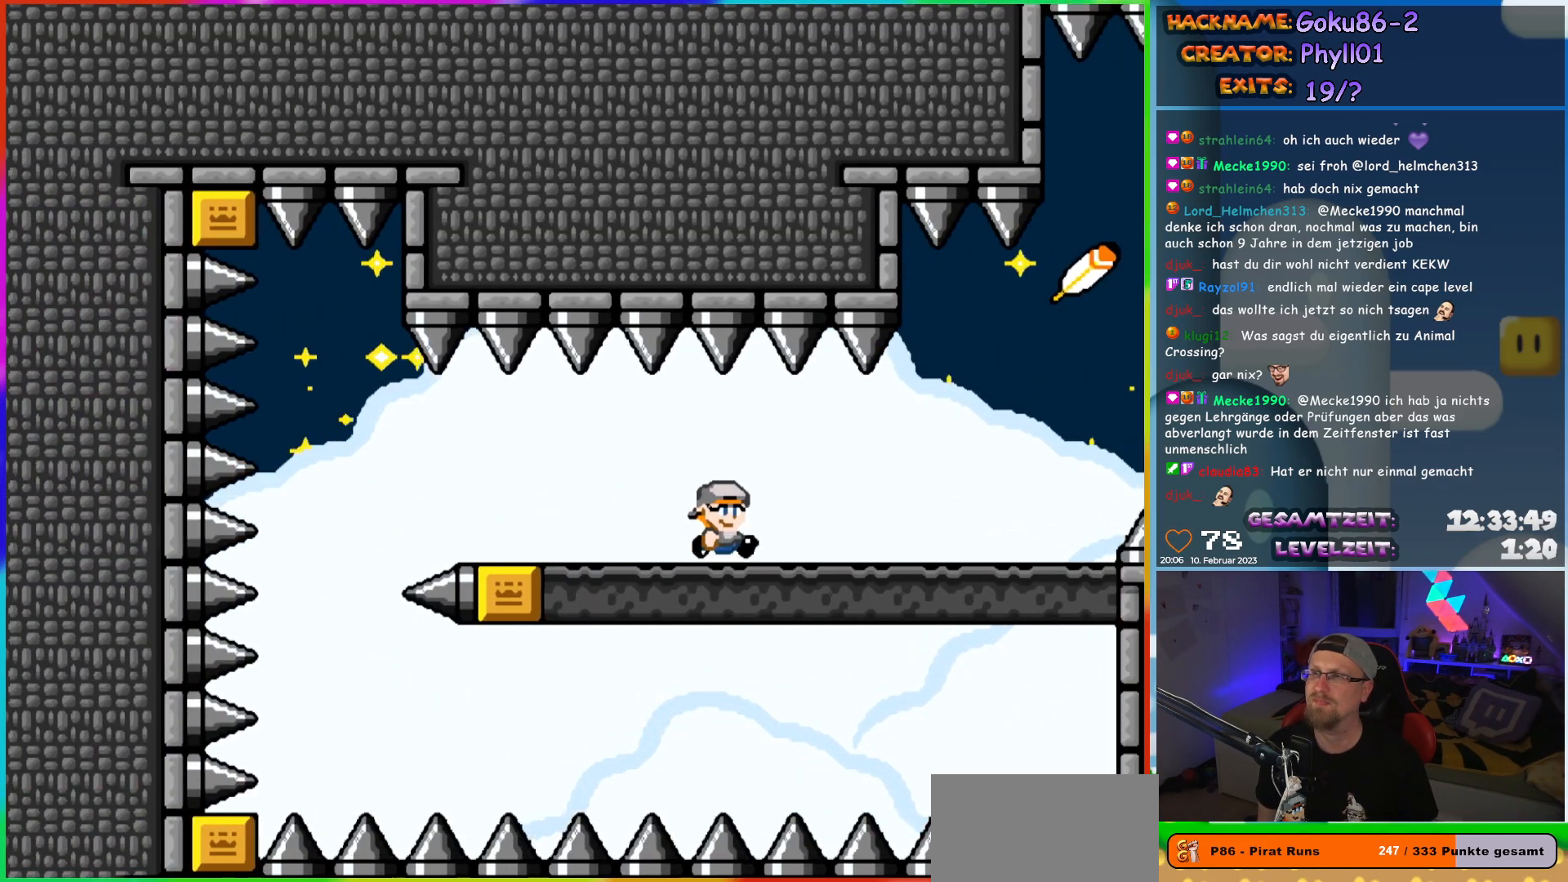
Gameplay with a controller (Nintendo layout); each line is a JSON object with the inputs held at the frame after it. "events" lists button and stick changes between this image and that frame as [ms after this image, input, new state], when the widget could be followed in between. Not read: L3 R3.
{"buttons": ["Y", "DPAD_RIGHT"], "events": [[417, "B", "down"], [483, "B", "up"]]}
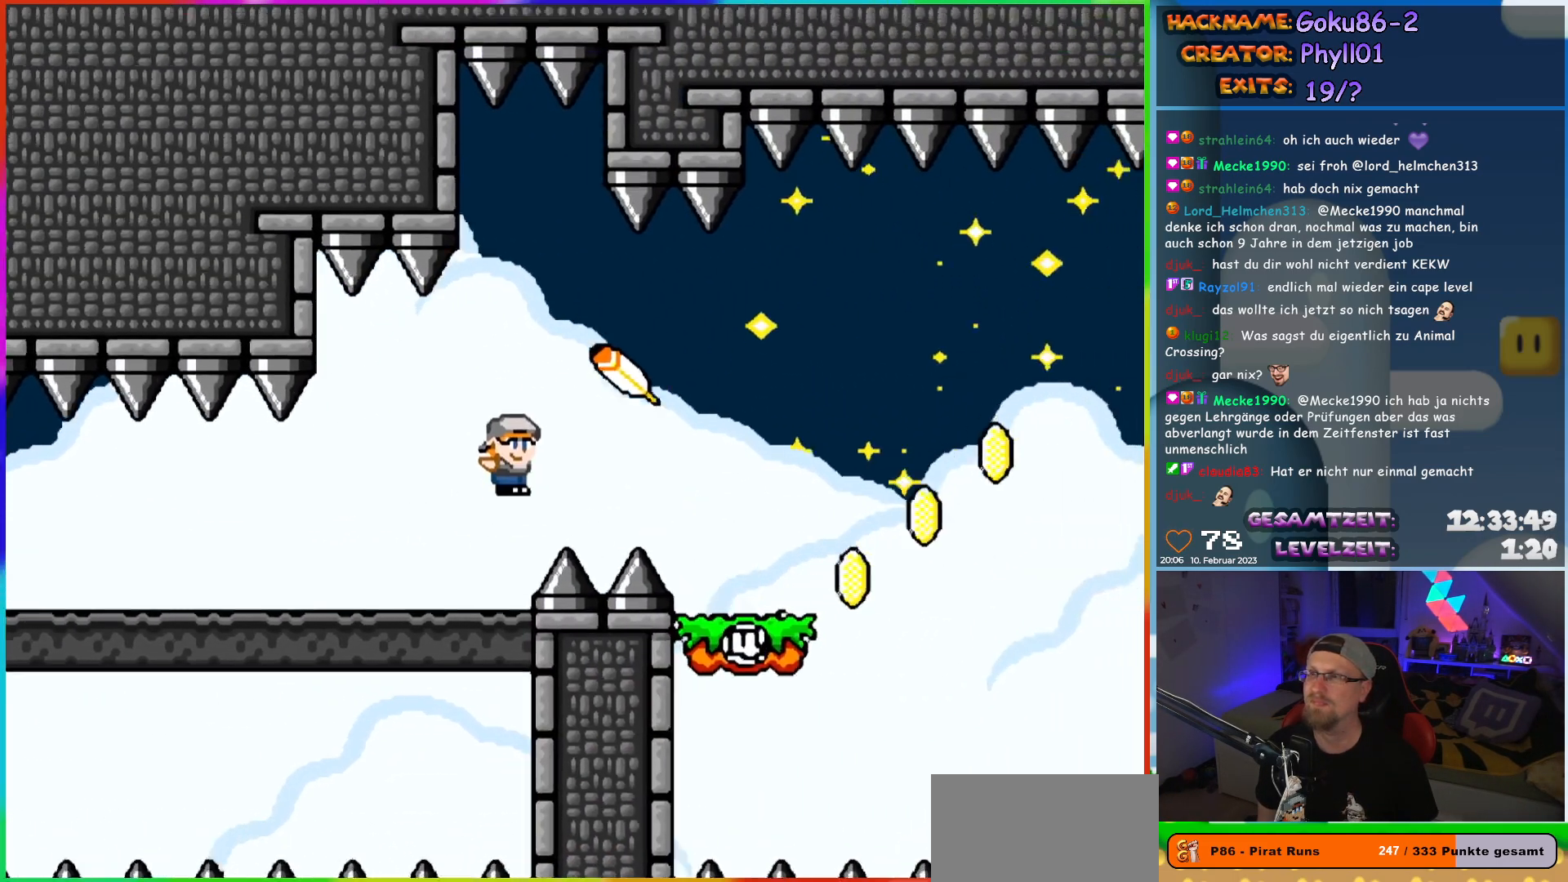
{"buttons": ["Y", "DPAD_LEFT"], "events": [[117, "DPAD_RIGHT", "up"], [483, "DPAD_LEFT", "down"]]}
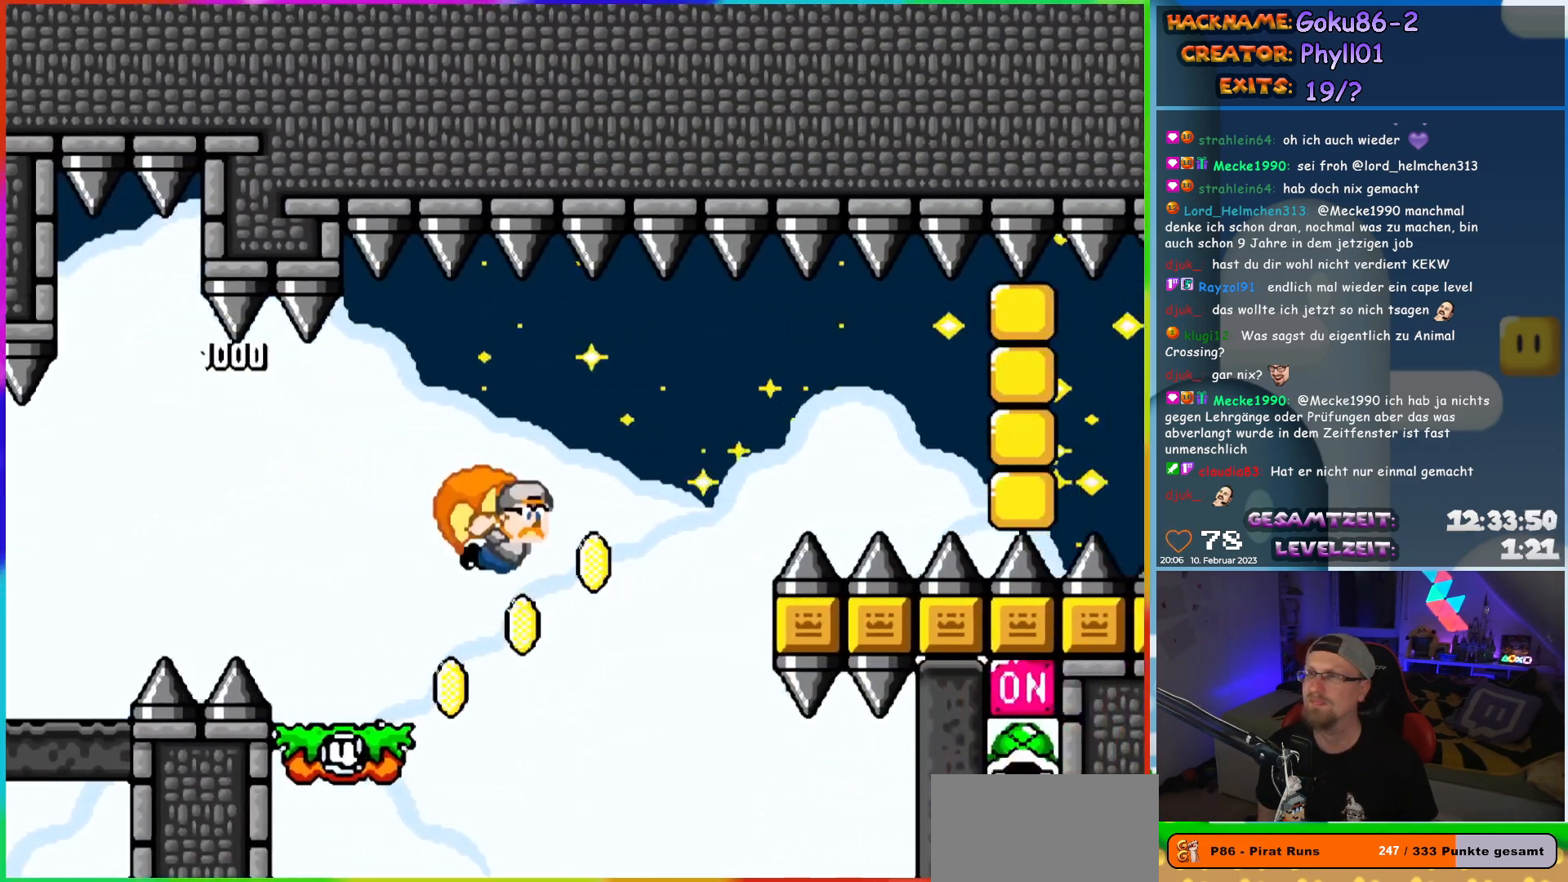
{"buttons": ["Y", "DPAD_LEFT"], "events": [[150, "X", "down"], [467, "X", "up"]]}
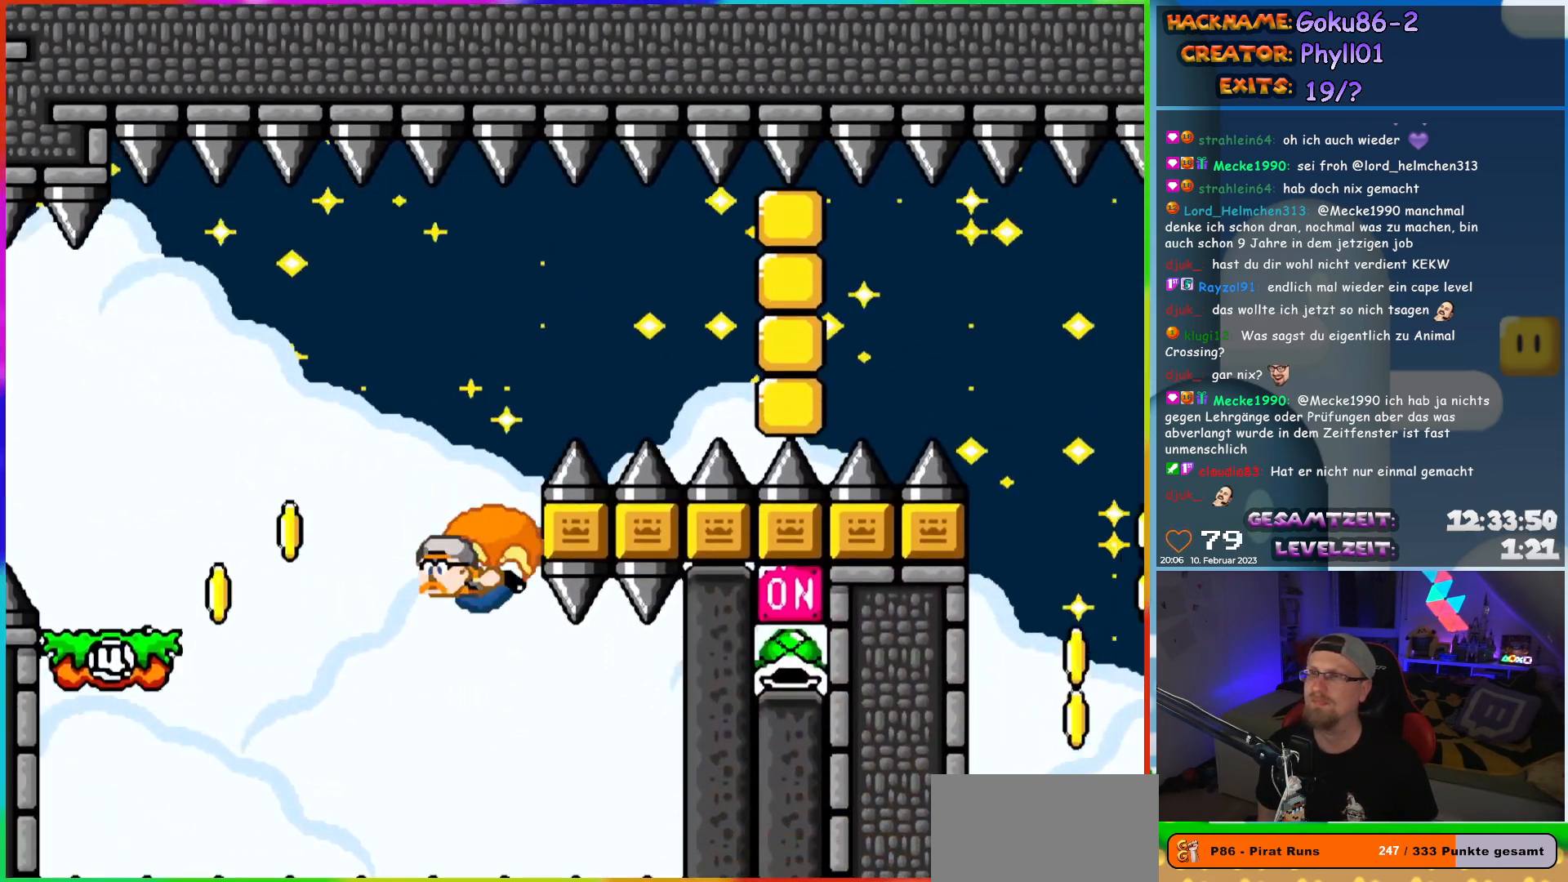
{"buttons": ["Y"], "events": [[133, "DPAD_LEFT", "up"]]}
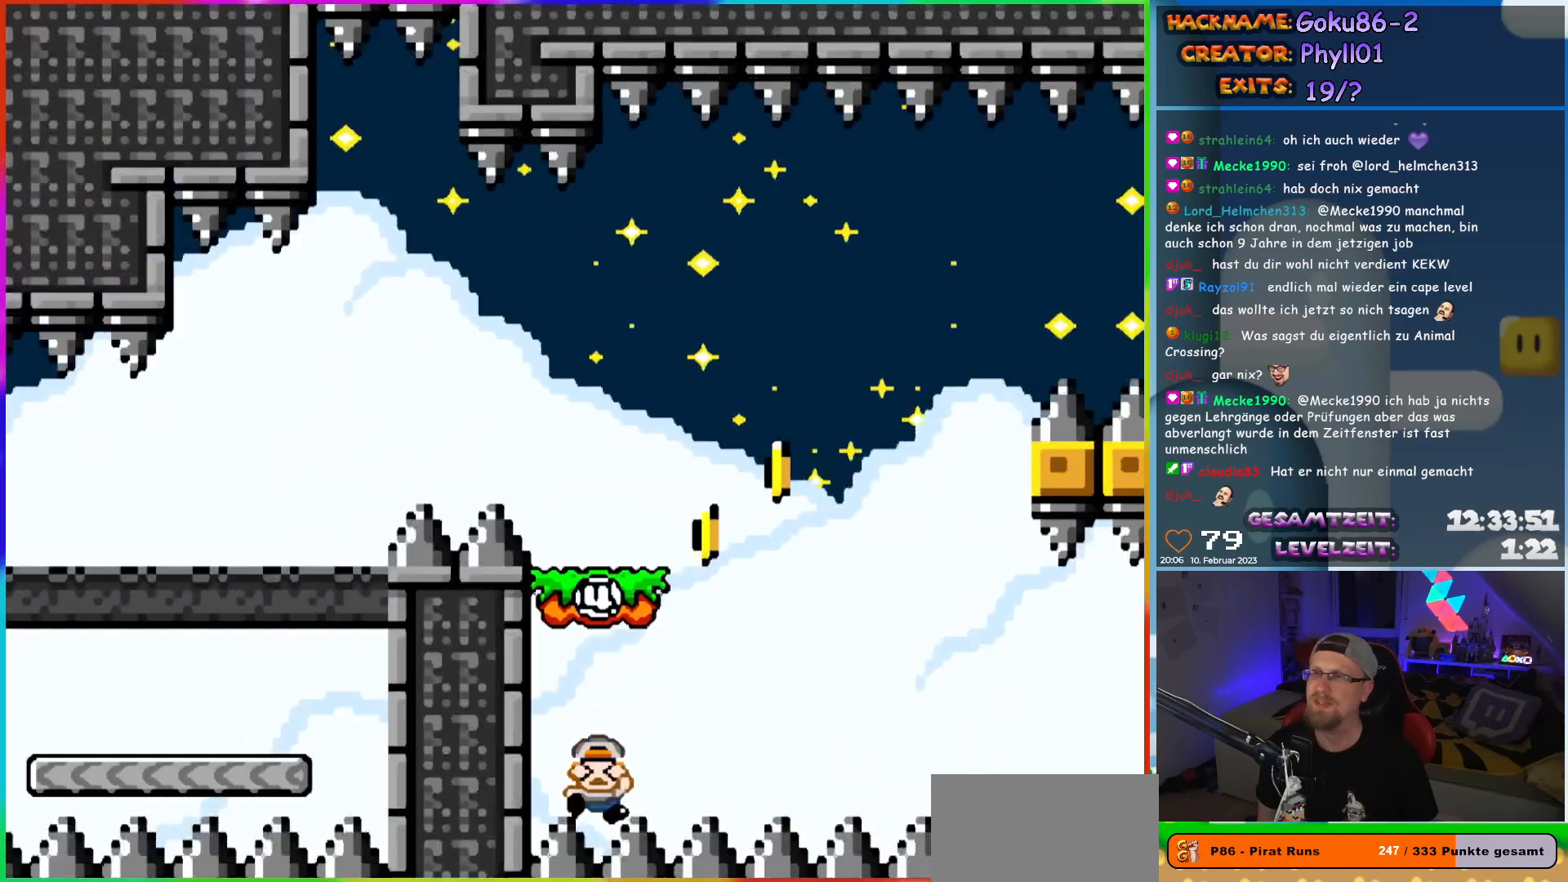
{"buttons": [], "events": [[33, "Y", "up"]]}
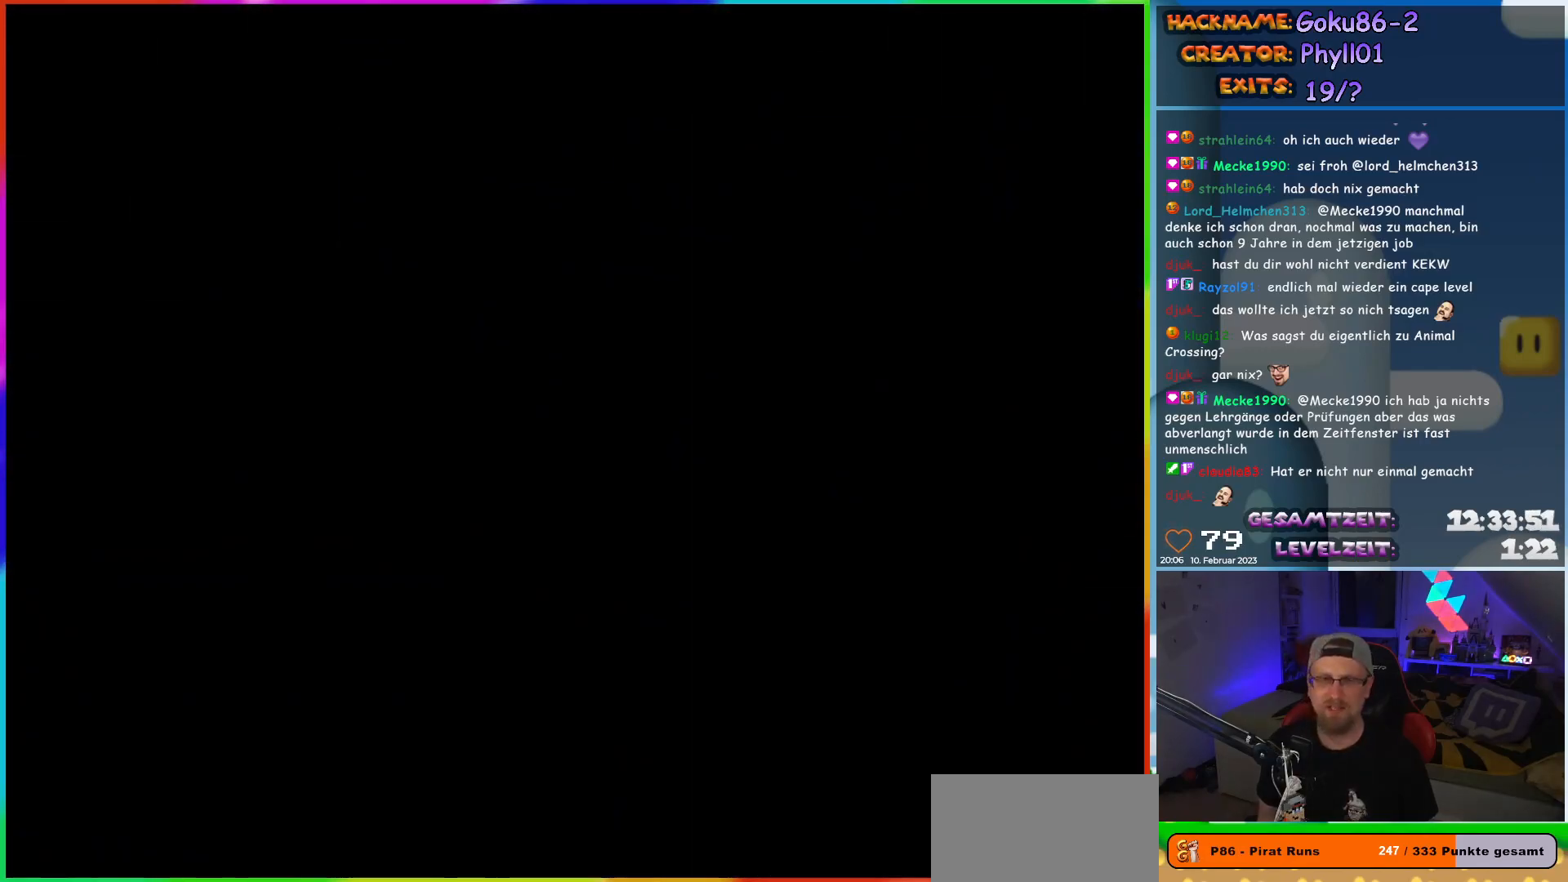
{"buttons": ["Y"], "events": [[267, "Y", "down"]]}
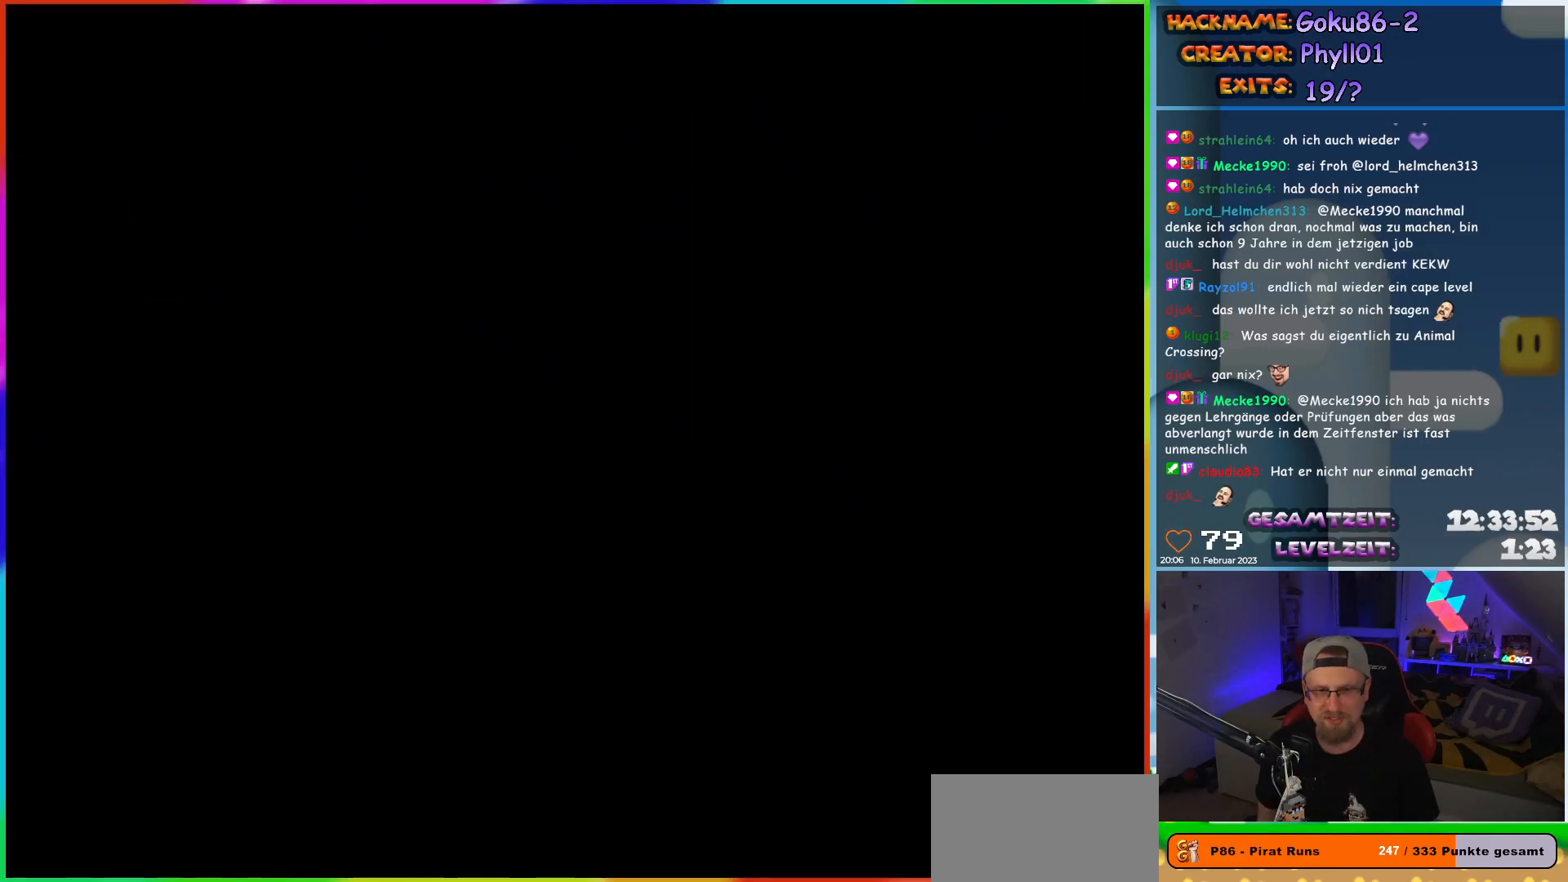
{"buttons": ["Y", "DPAD_LEFT"], "events": [[400, "DPAD_LEFT", "down"]]}
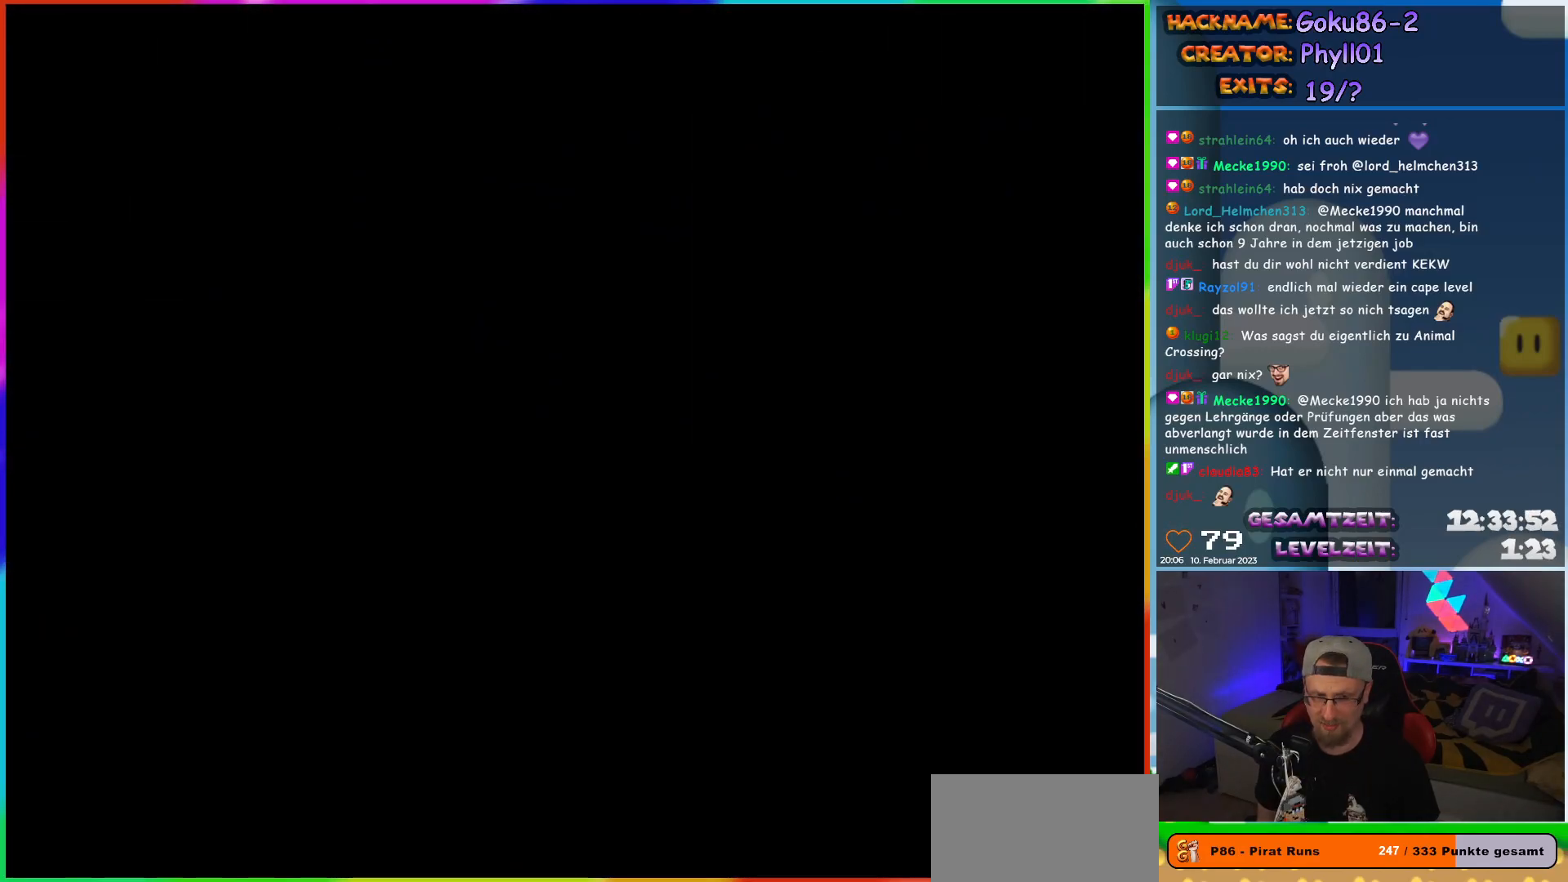
{"buttons": ["Y", "DPAD_LEFT"], "events": []}
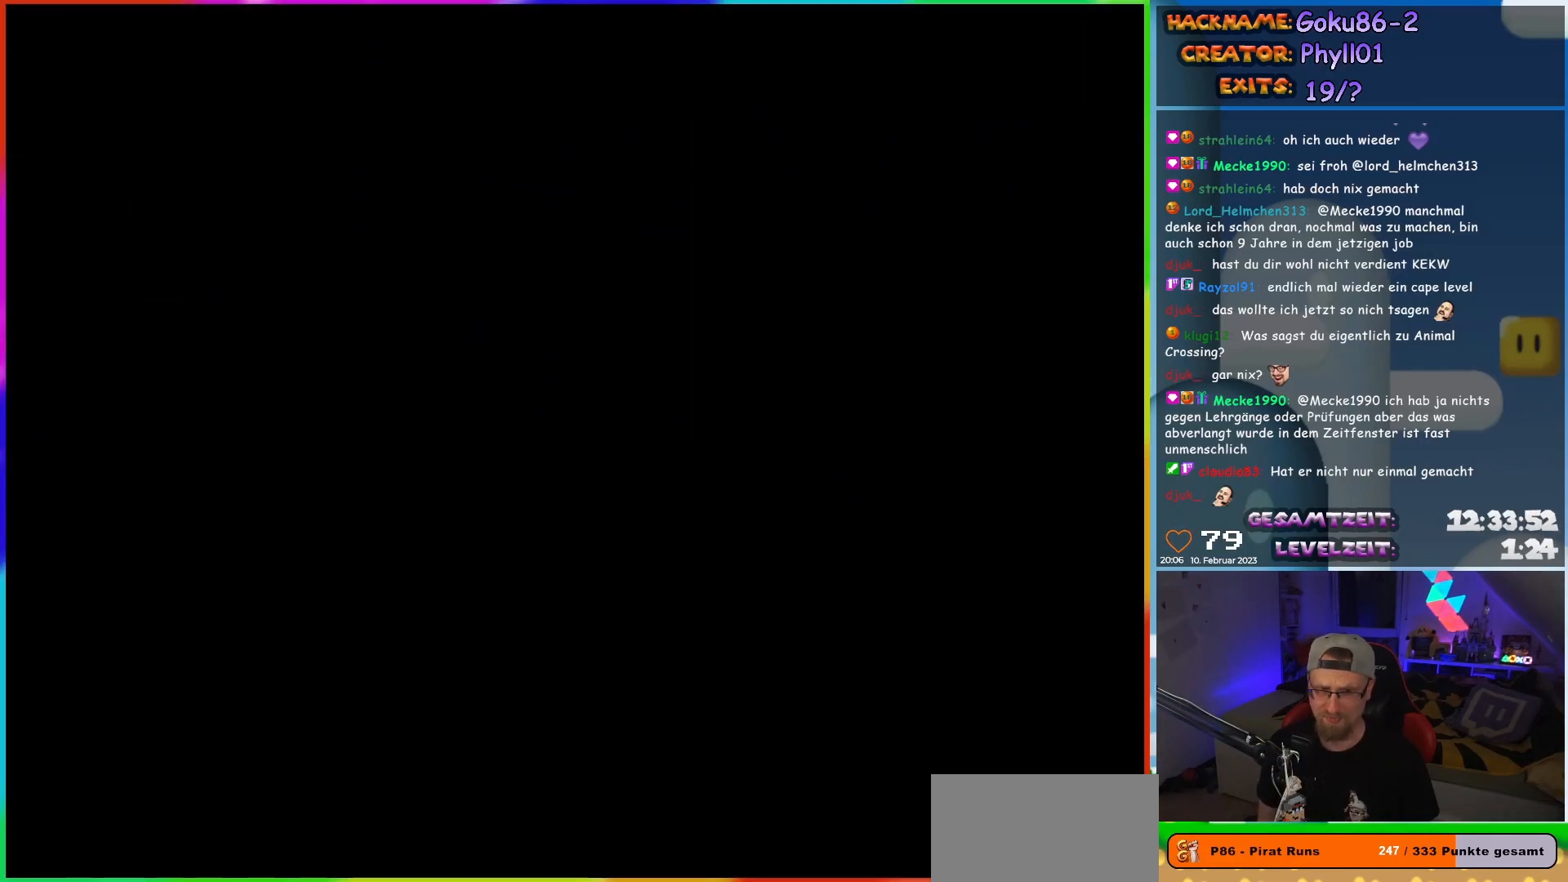
{"buttons": ["Y", "DPAD_LEFT"], "events": []}
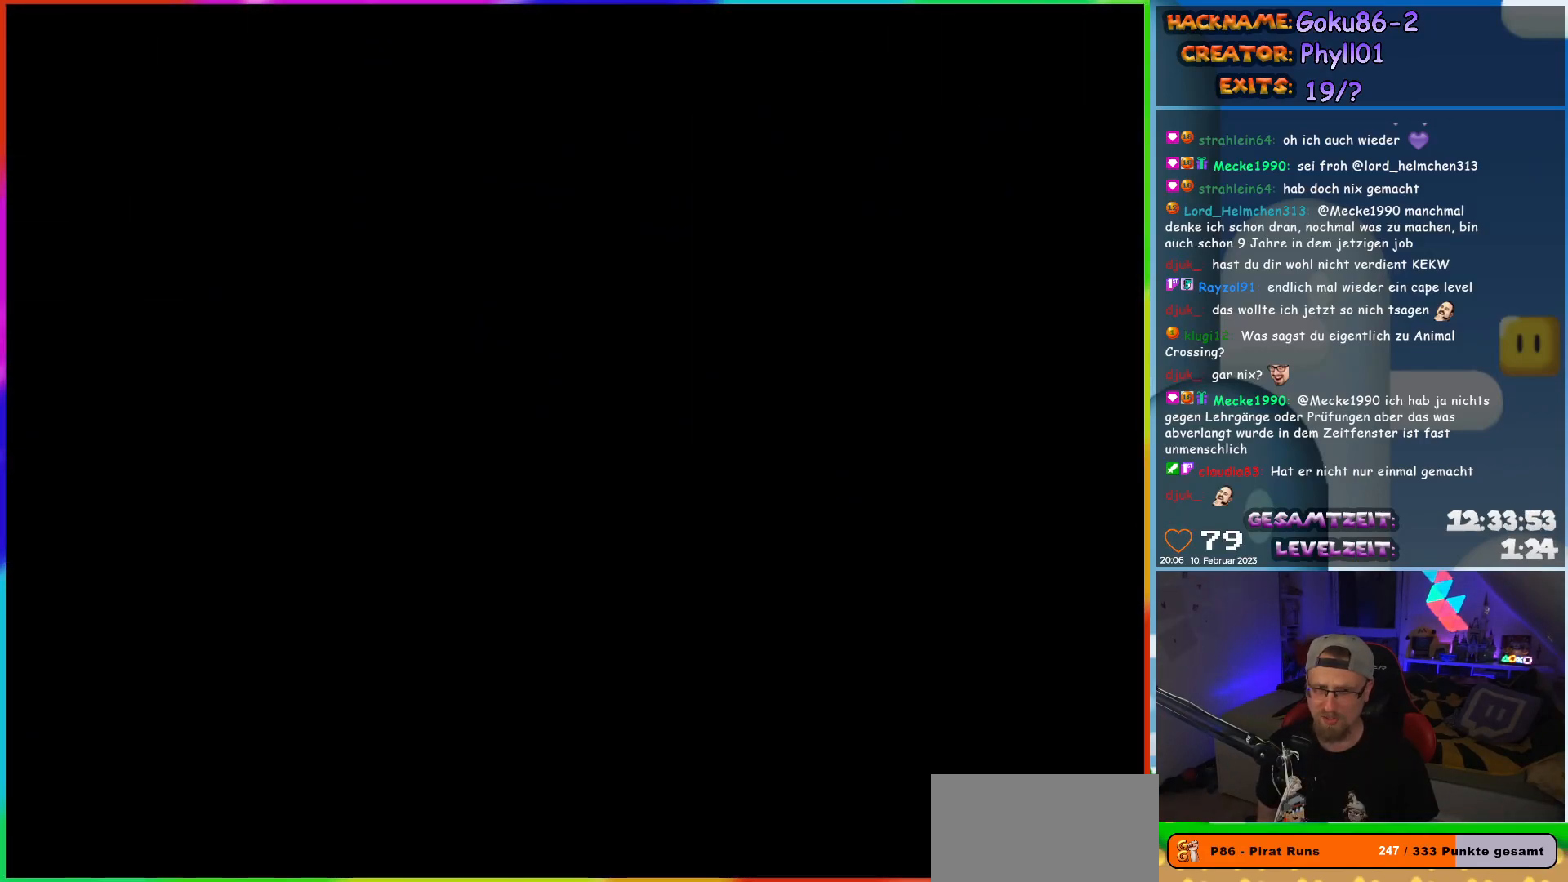
{"buttons": ["Y", "DPAD_LEFT"], "events": []}
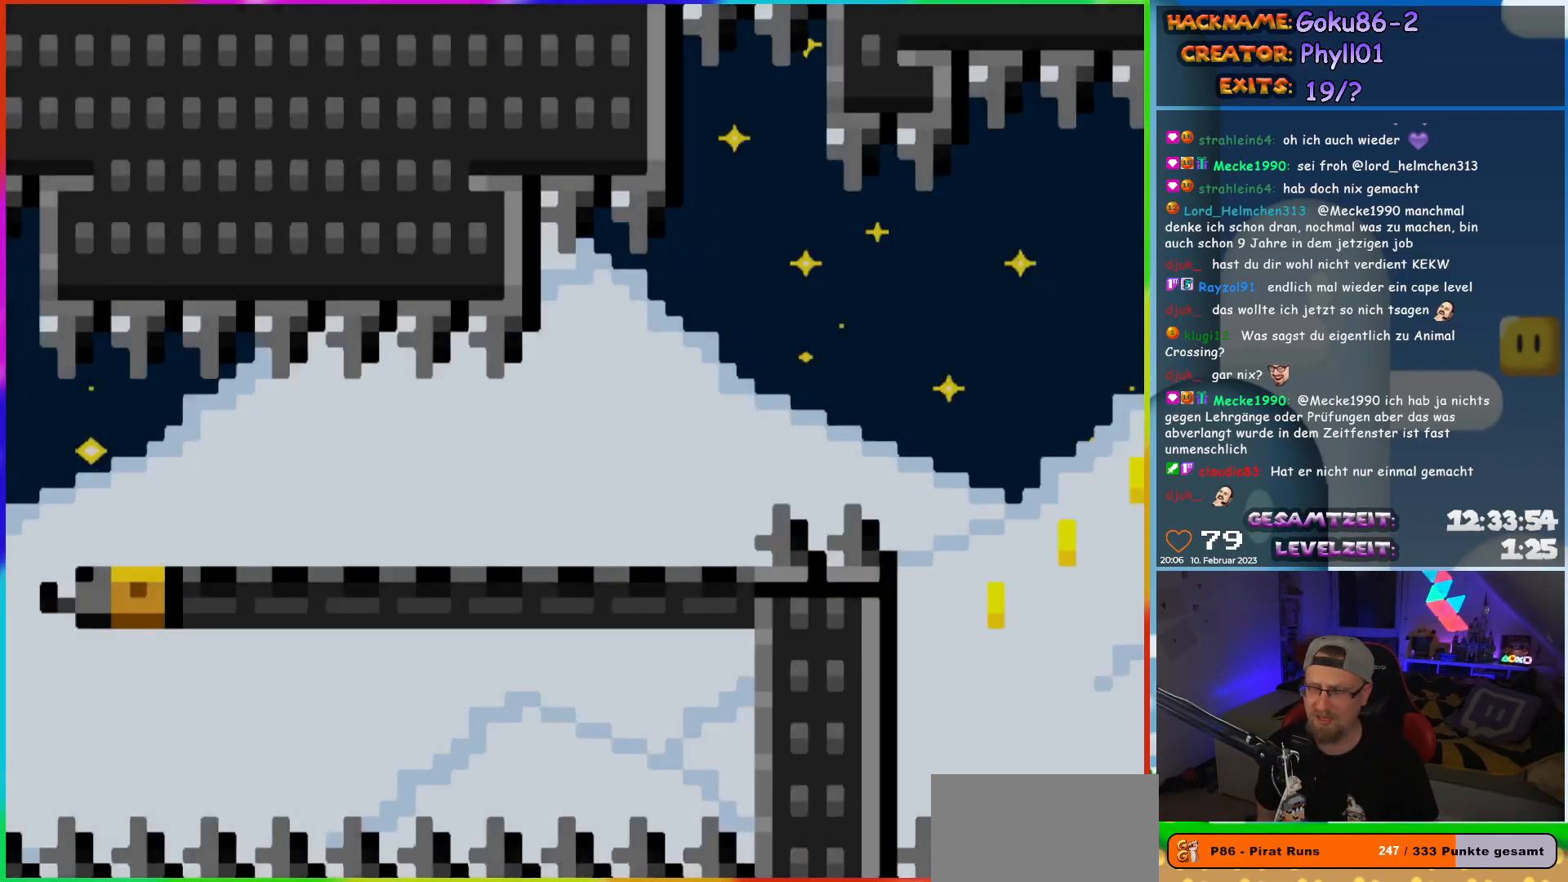
{"buttons": ["Y", "DPAD_LEFT"], "events": []}
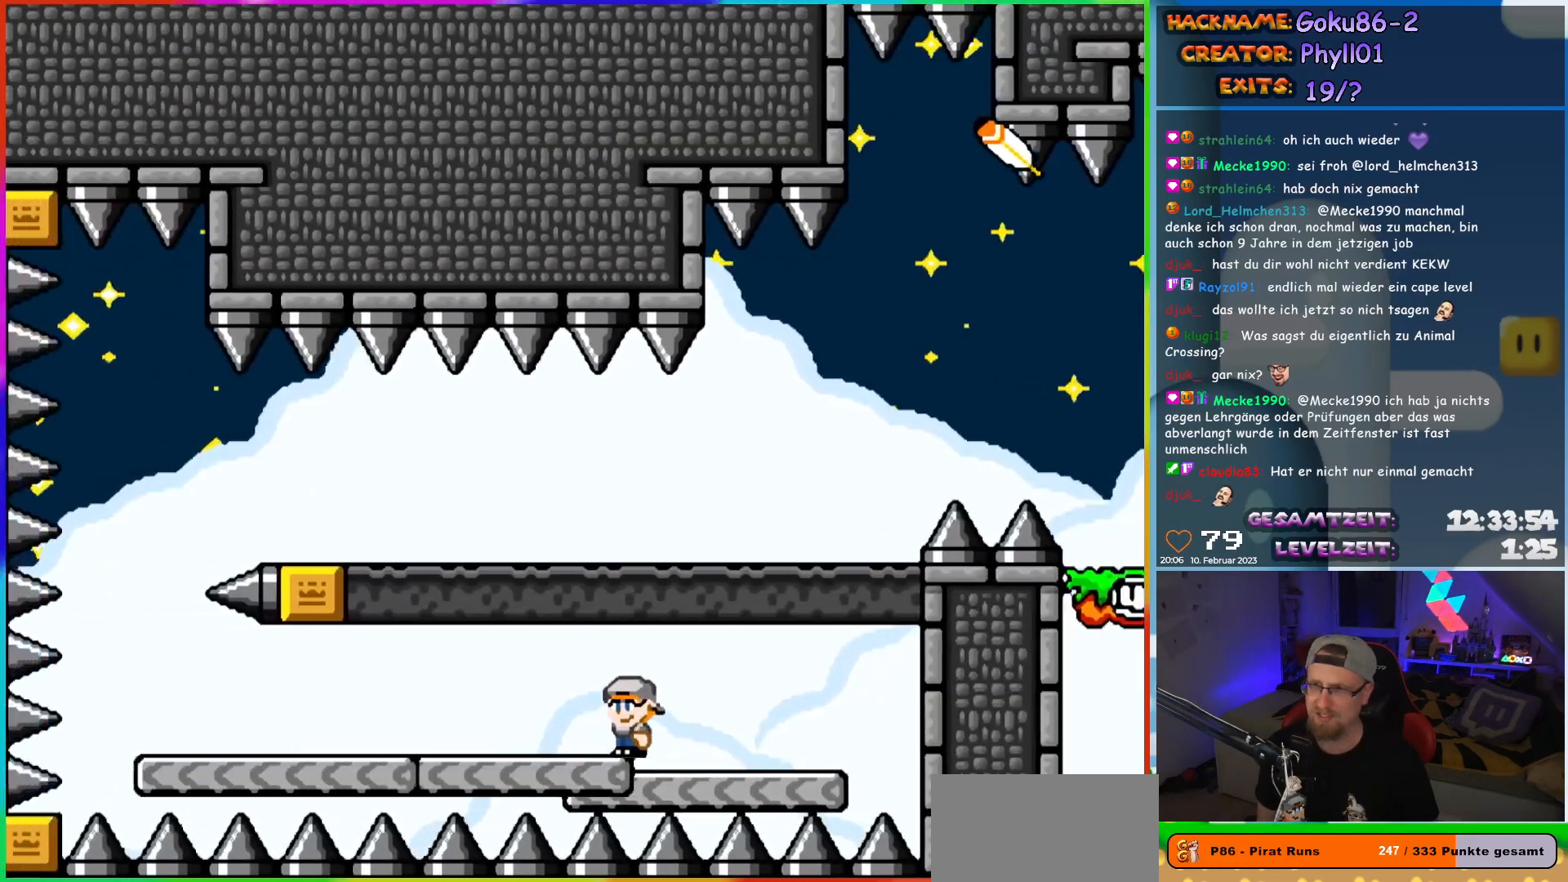
{"buttons": ["Y", "DPAD_LEFT"], "events": []}
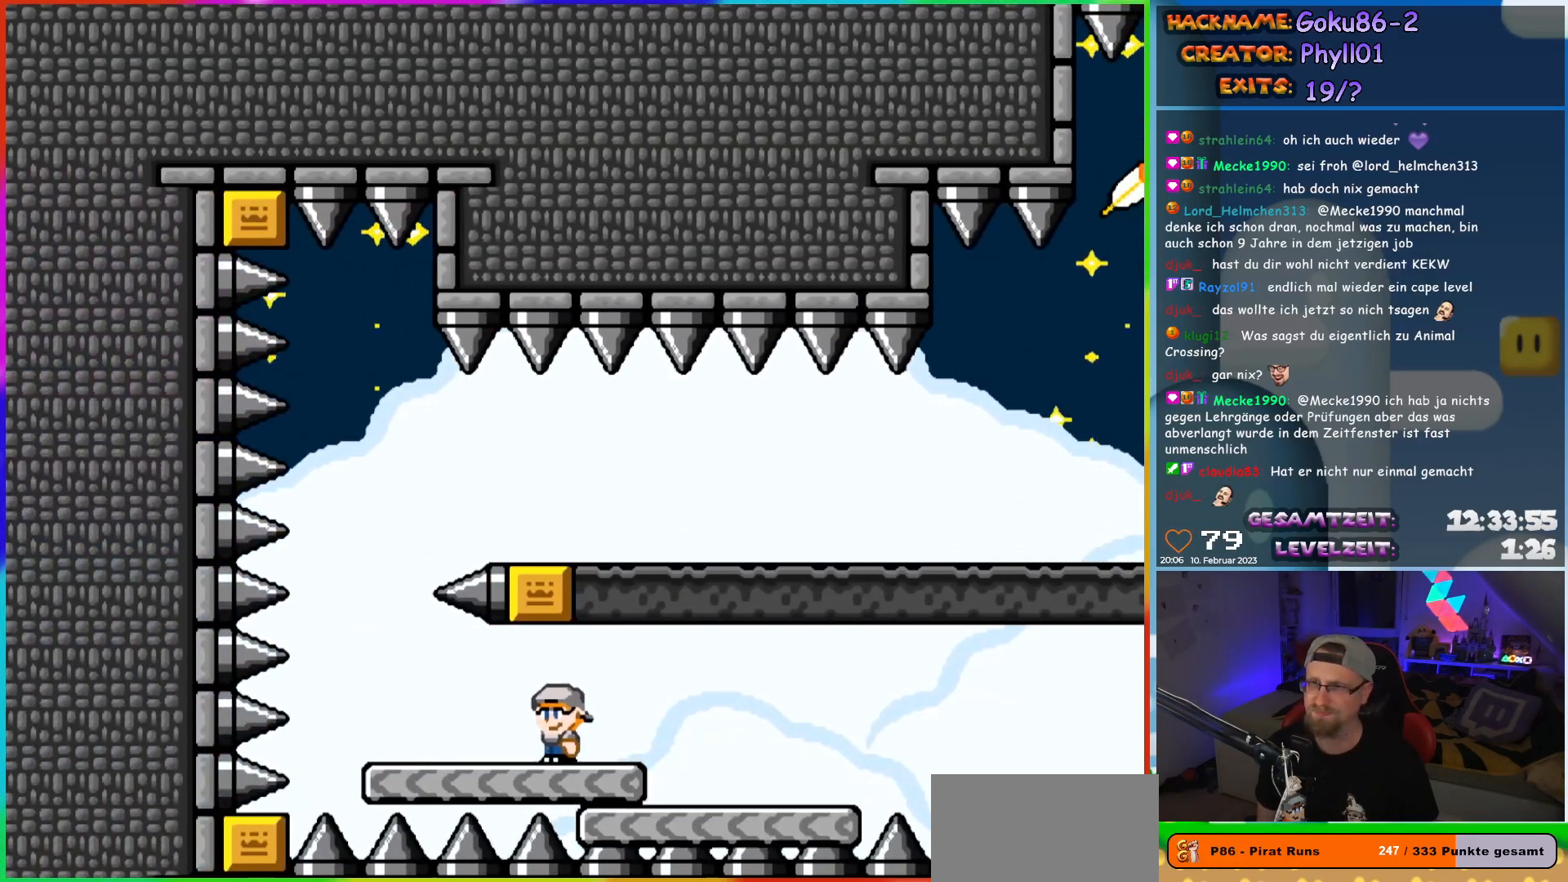
{"buttons": ["B", "Y", "DPAD_RIGHT"], "events": [[233, "DPAD_UP", "down"], [250, "B", "down"], [250, "DPAD_LEFT", "up"], [267, "DPAD_RIGHT", "down"], [267, "DPAD_UP", "up"]]}
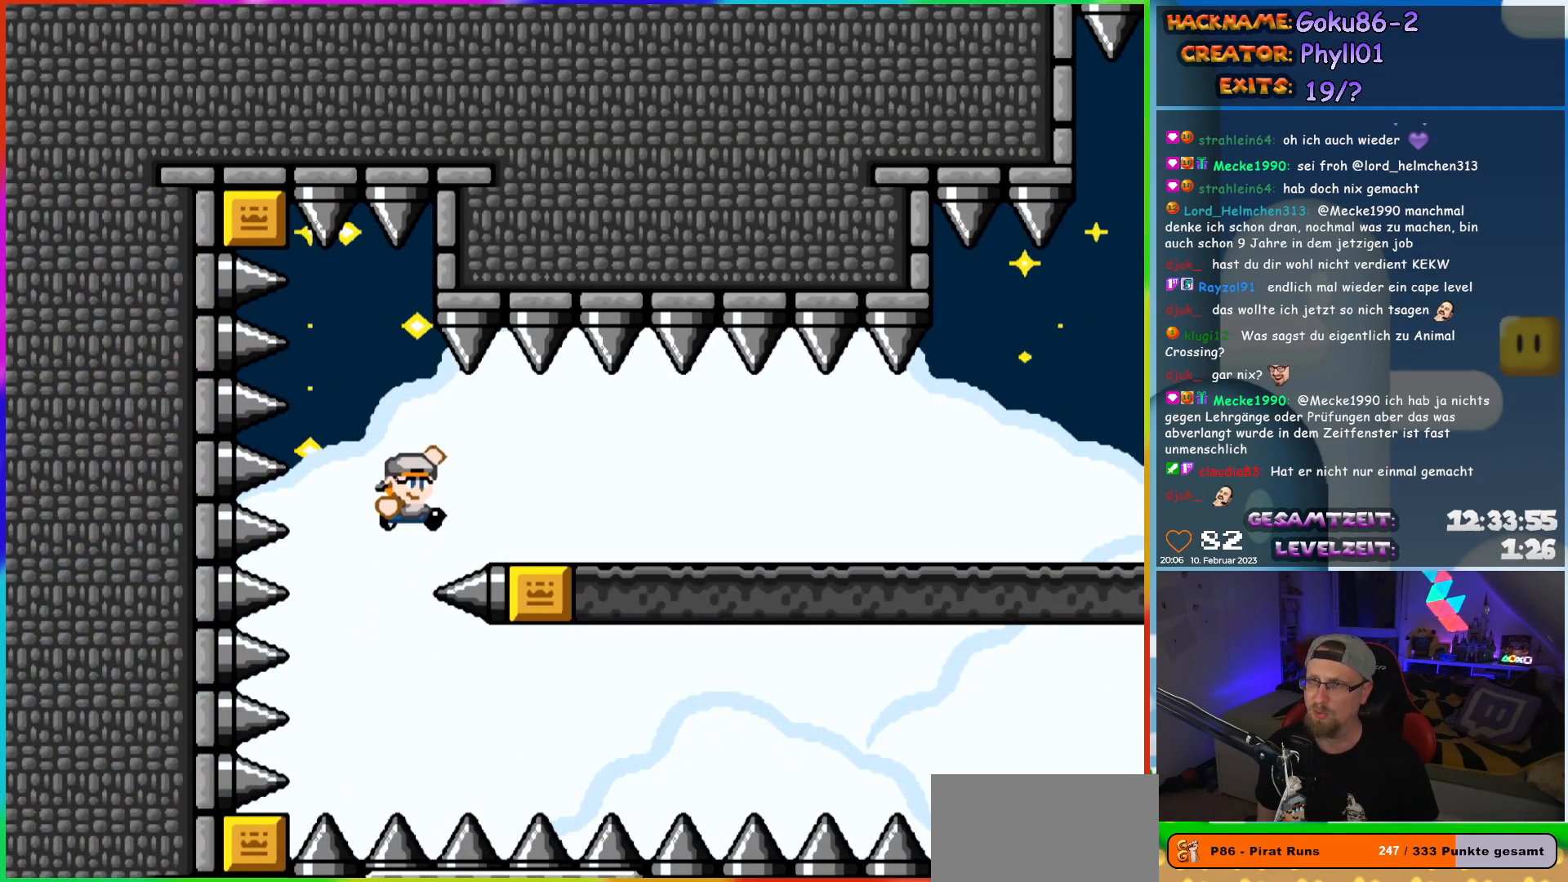
{"buttons": ["Y", "DPAD_RIGHT"], "events": [[133, "B", "up"]]}
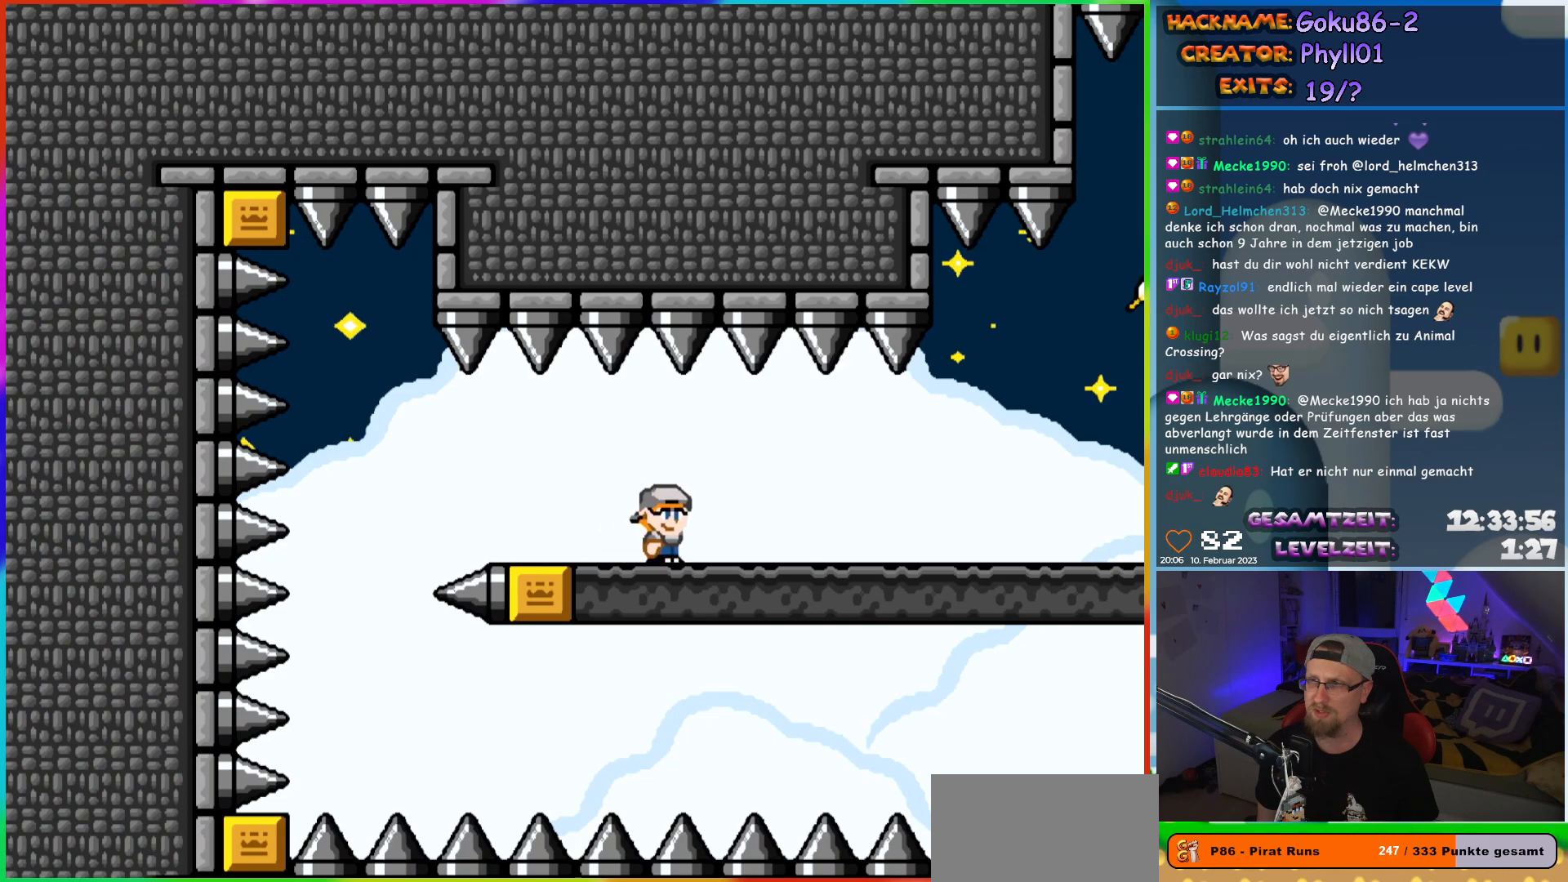
{"buttons": ["Y", "DPAD_RIGHT"], "events": []}
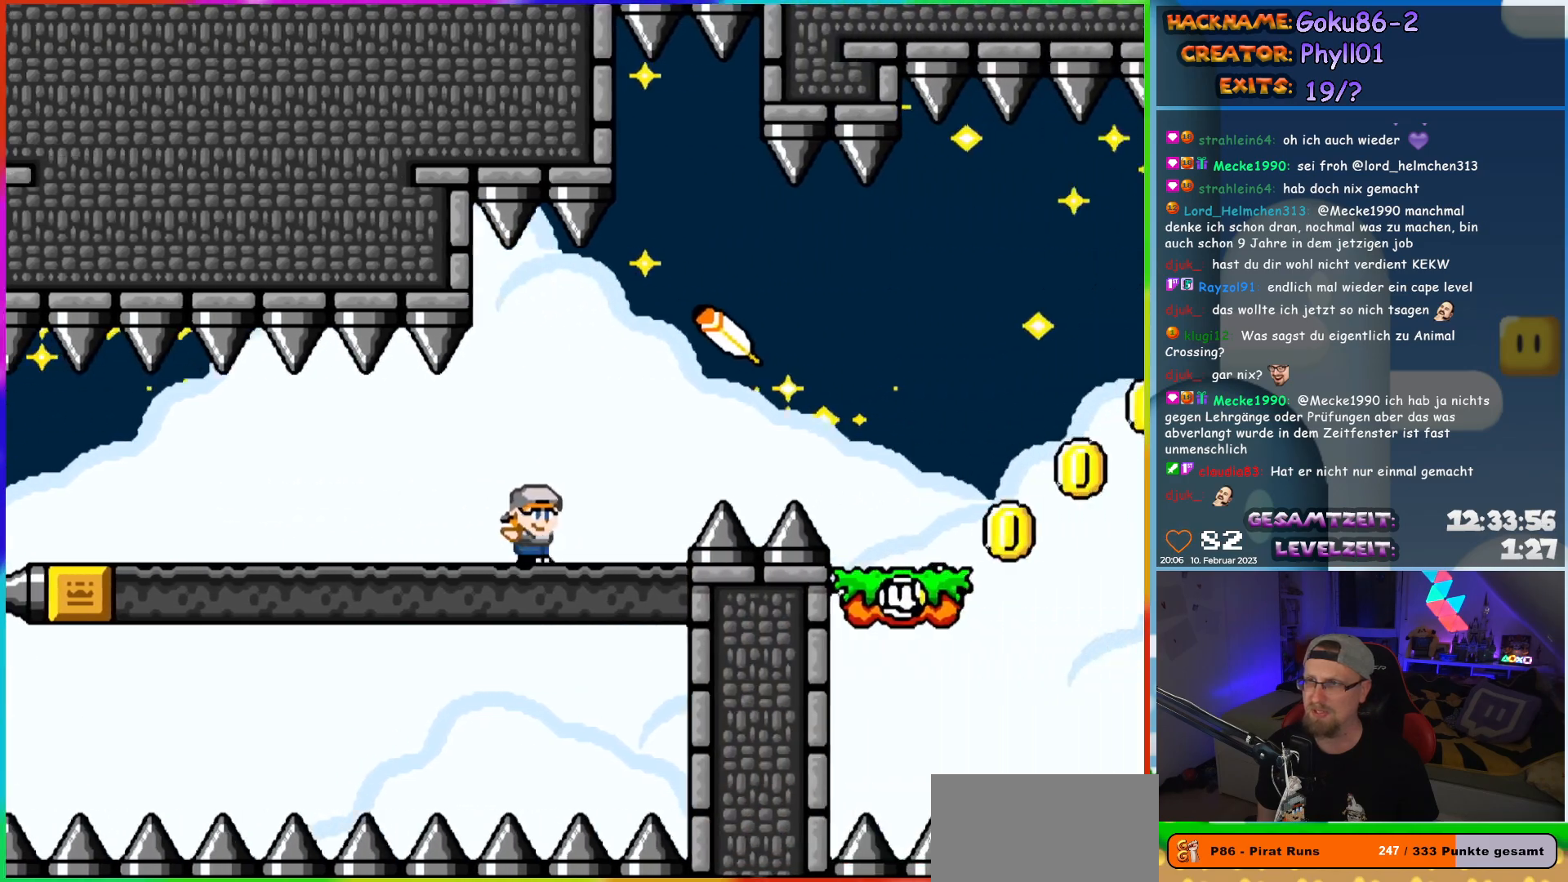
{"buttons": ["Y"], "events": [[67, "B", "down"], [133, "B", "up"], [300, "DPAD_RIGHT", "up"]]}
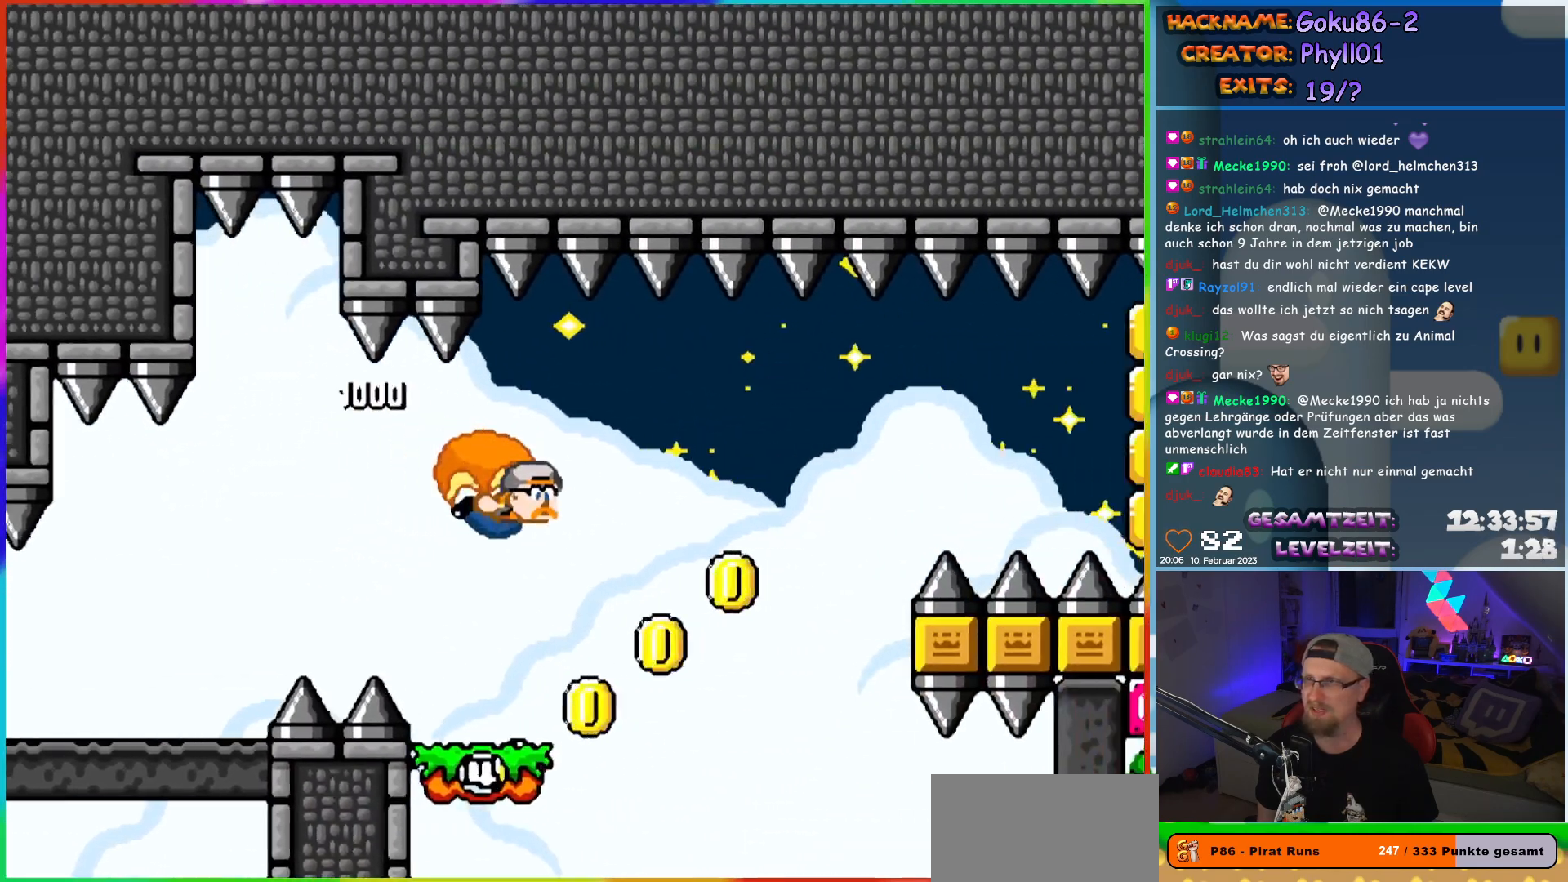
{"buttons": ["X", "Y", "DPAD_LEFT"], "events": [[117, "DPAD_LEFT", "down"], [333, "X", "down"]]}
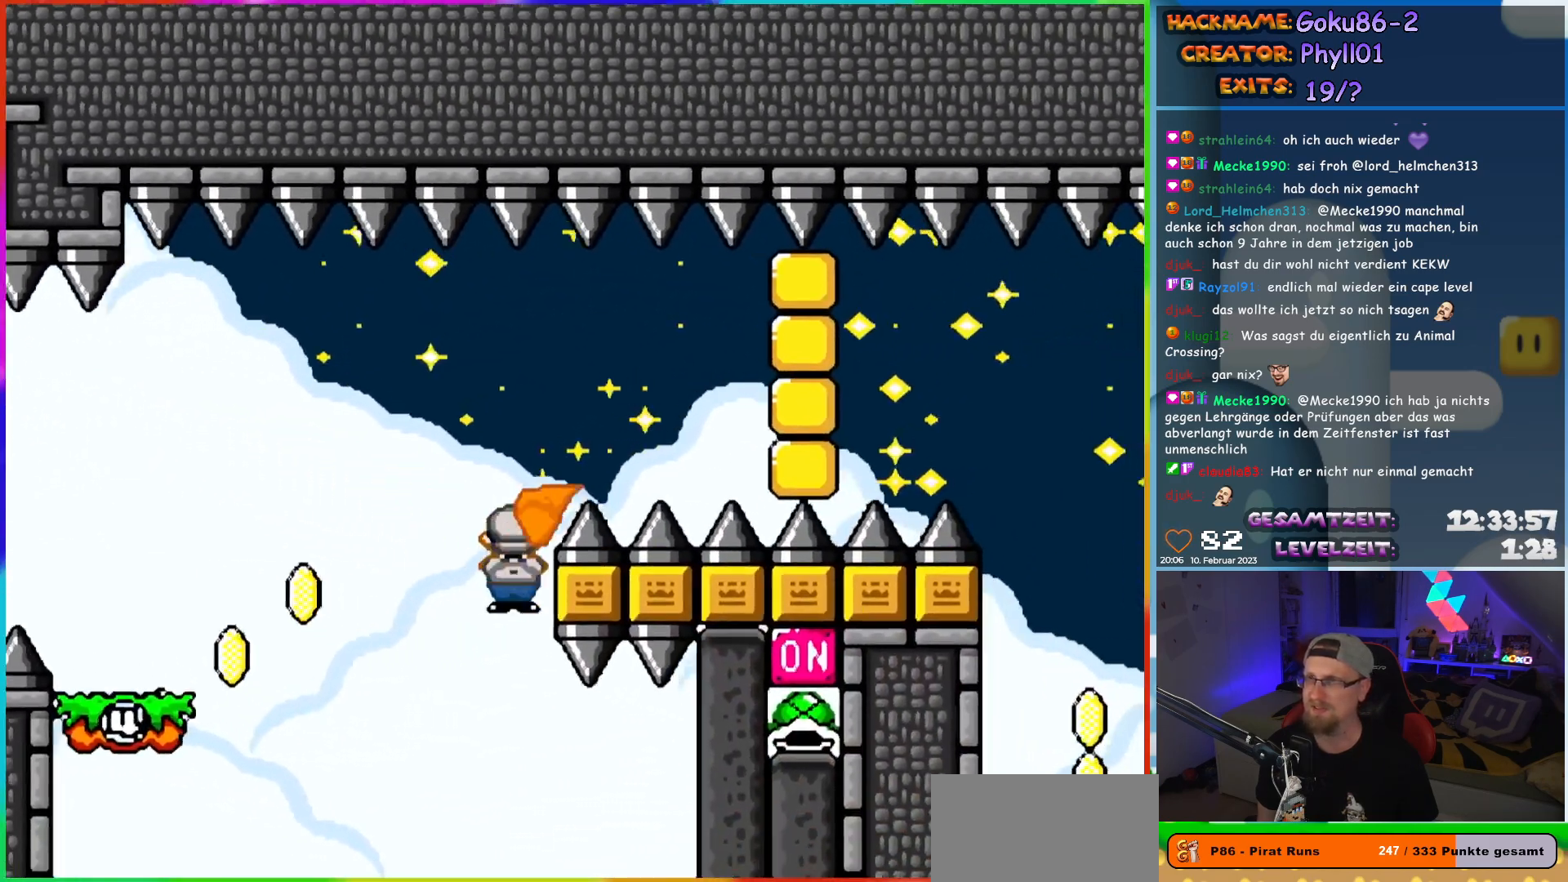
{"buttons": [], "events": [[67, "X", "up"], [317, "DPAD_LEFT", "up"], [383, "Y", "up"]]}
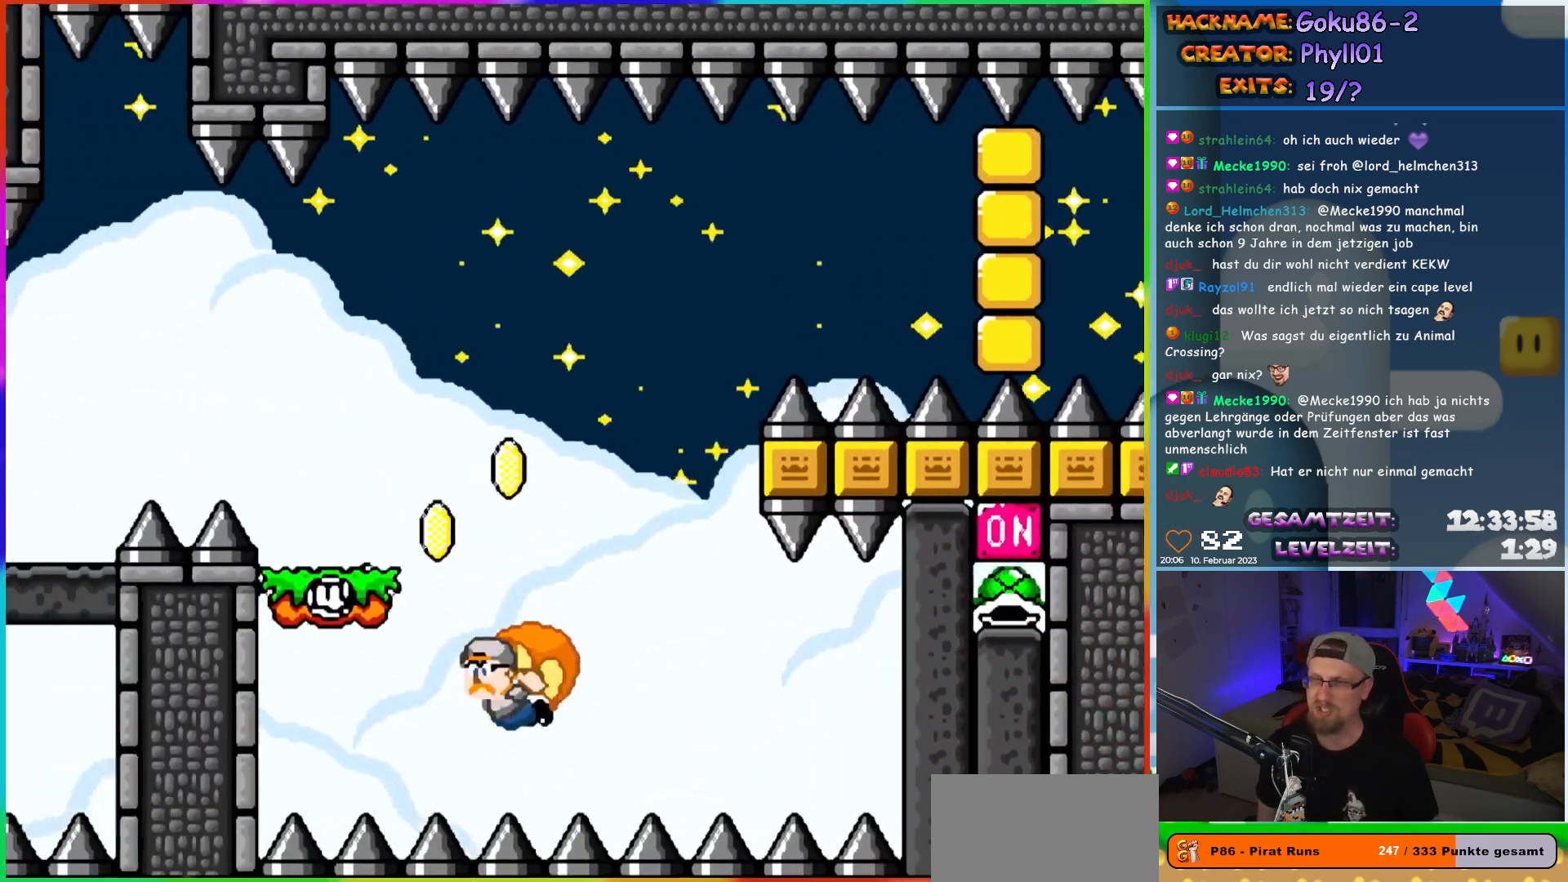
{"buttons": [], "events": []}
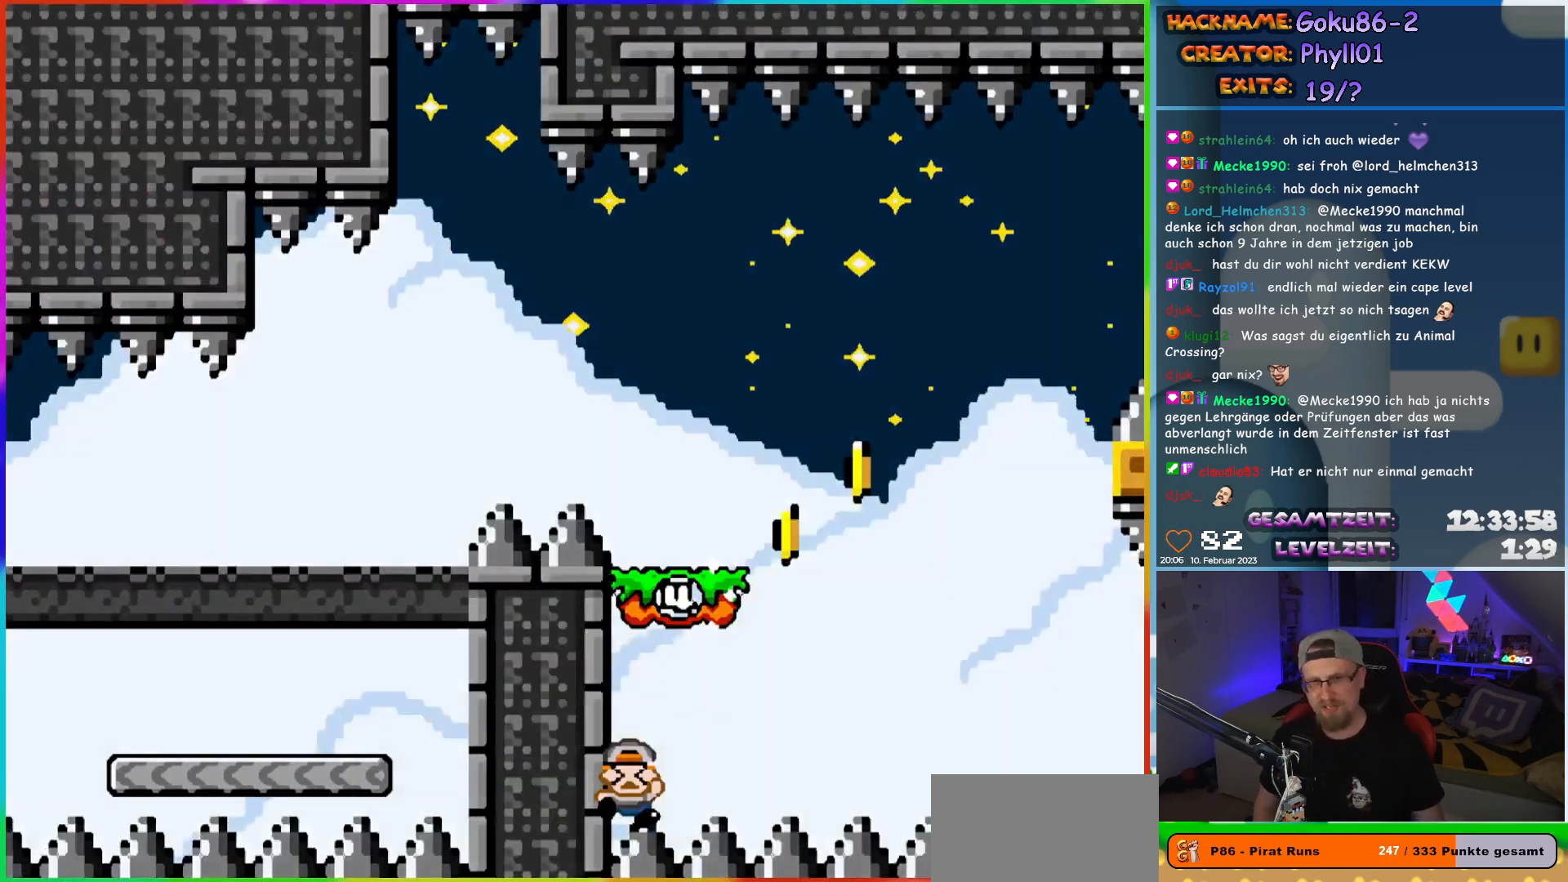
{"buttons": [], "events": []}
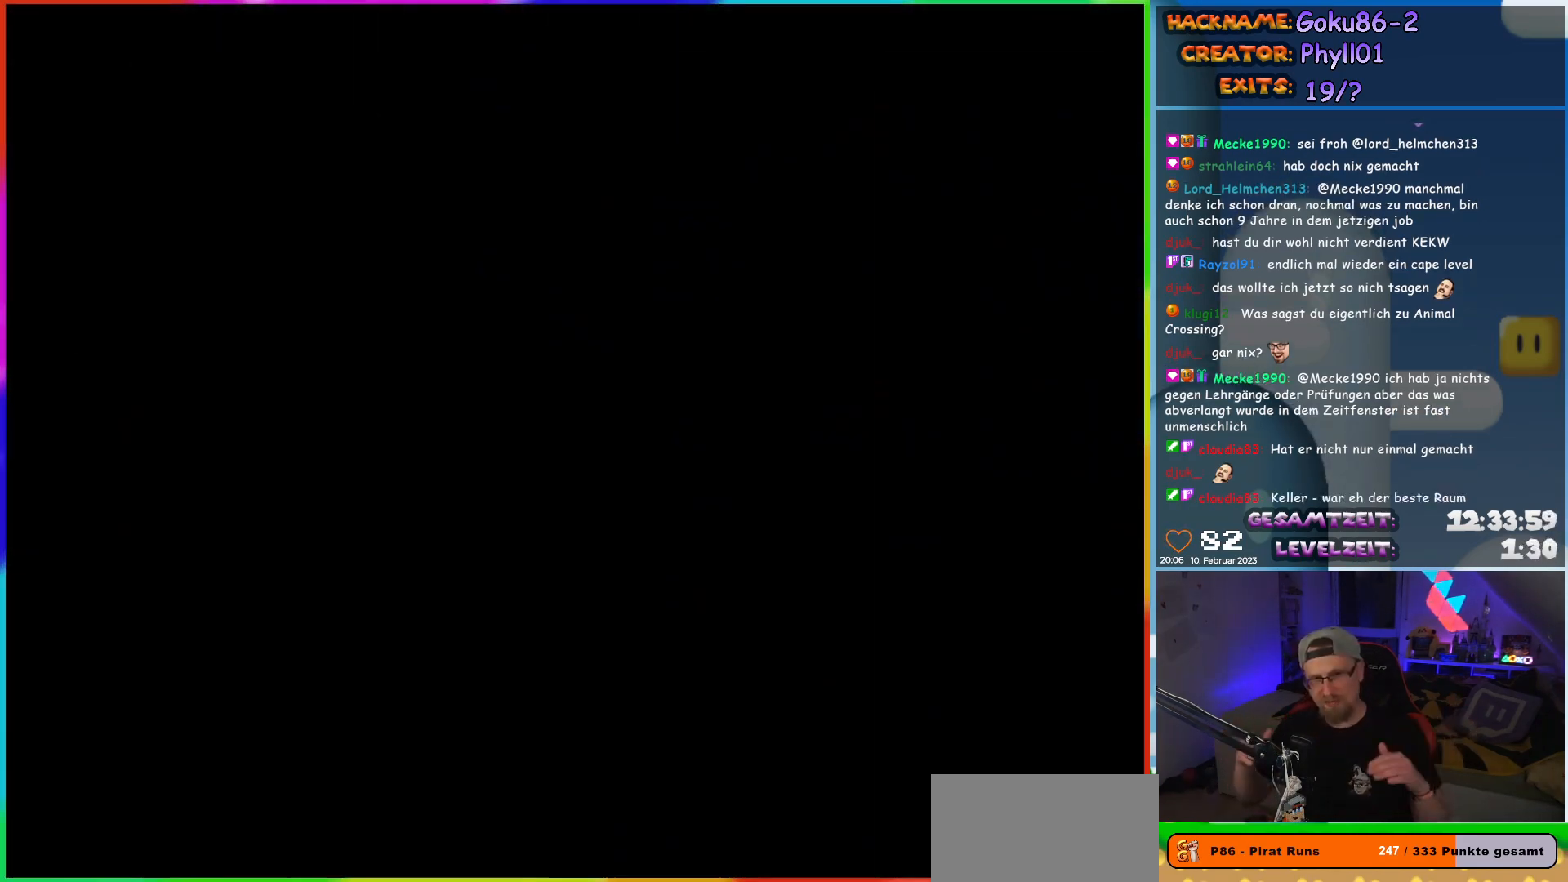
{"buttons": [], "events": []}
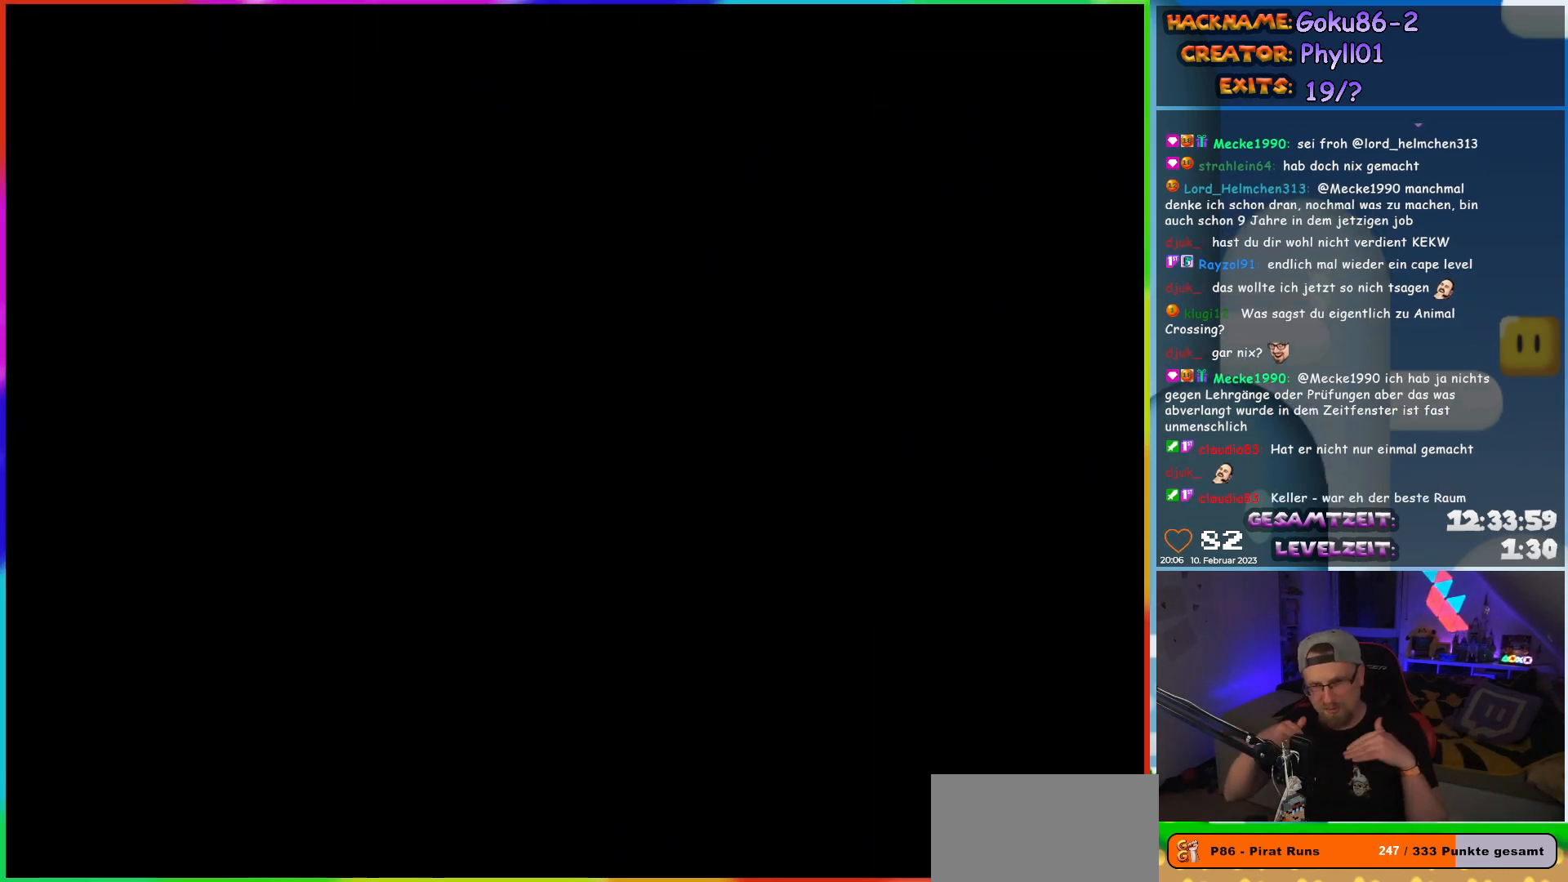
{"buttons": [], "events": []}
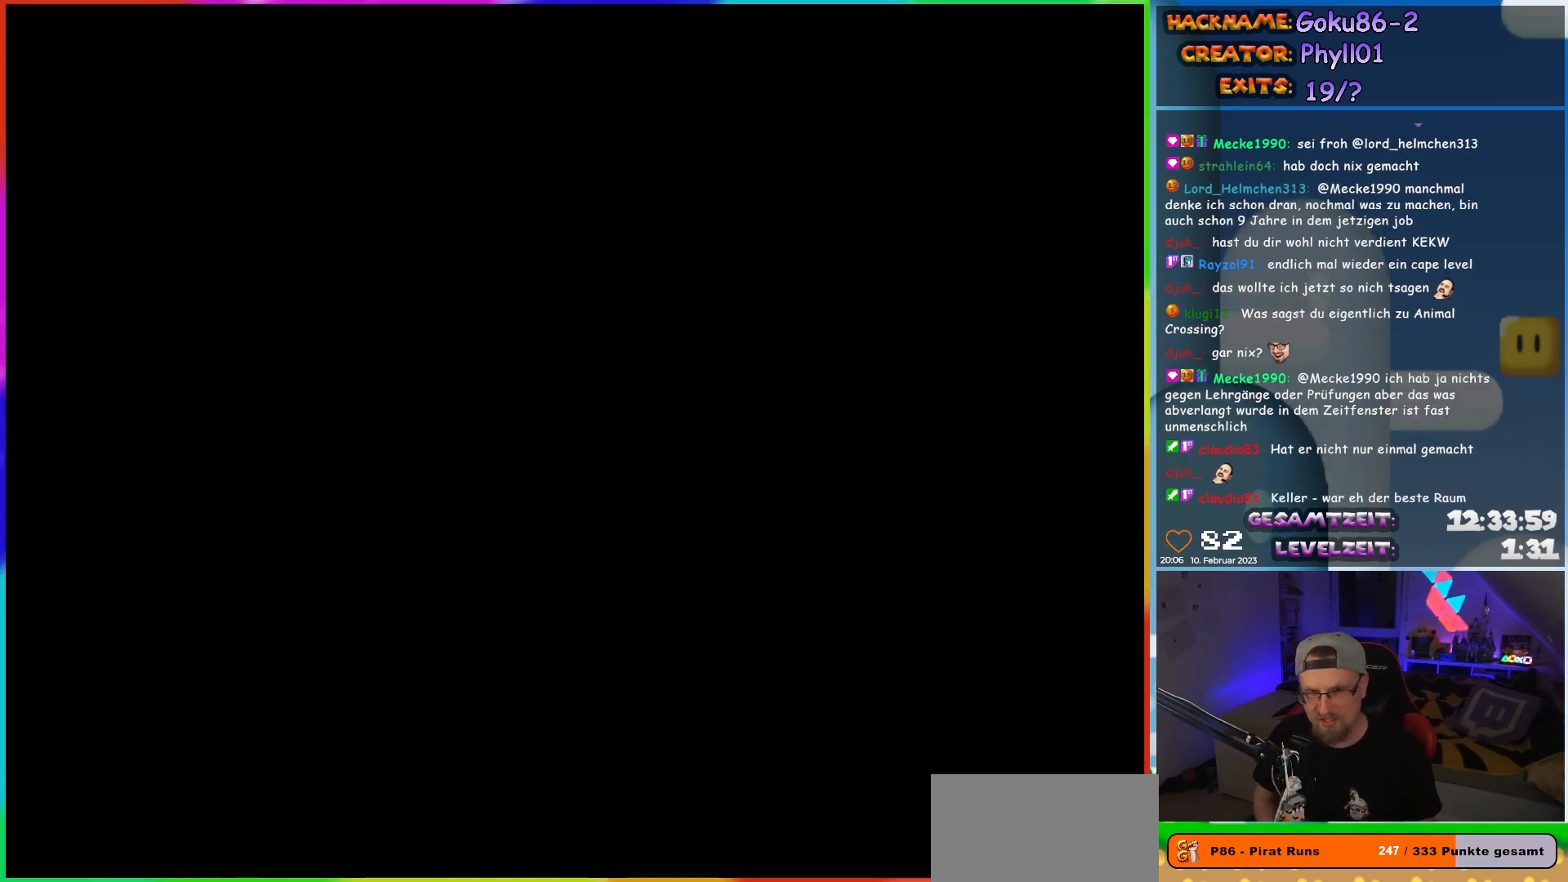
{"buttons": ["Y"], "events": [[500, "Y", "down"]]}
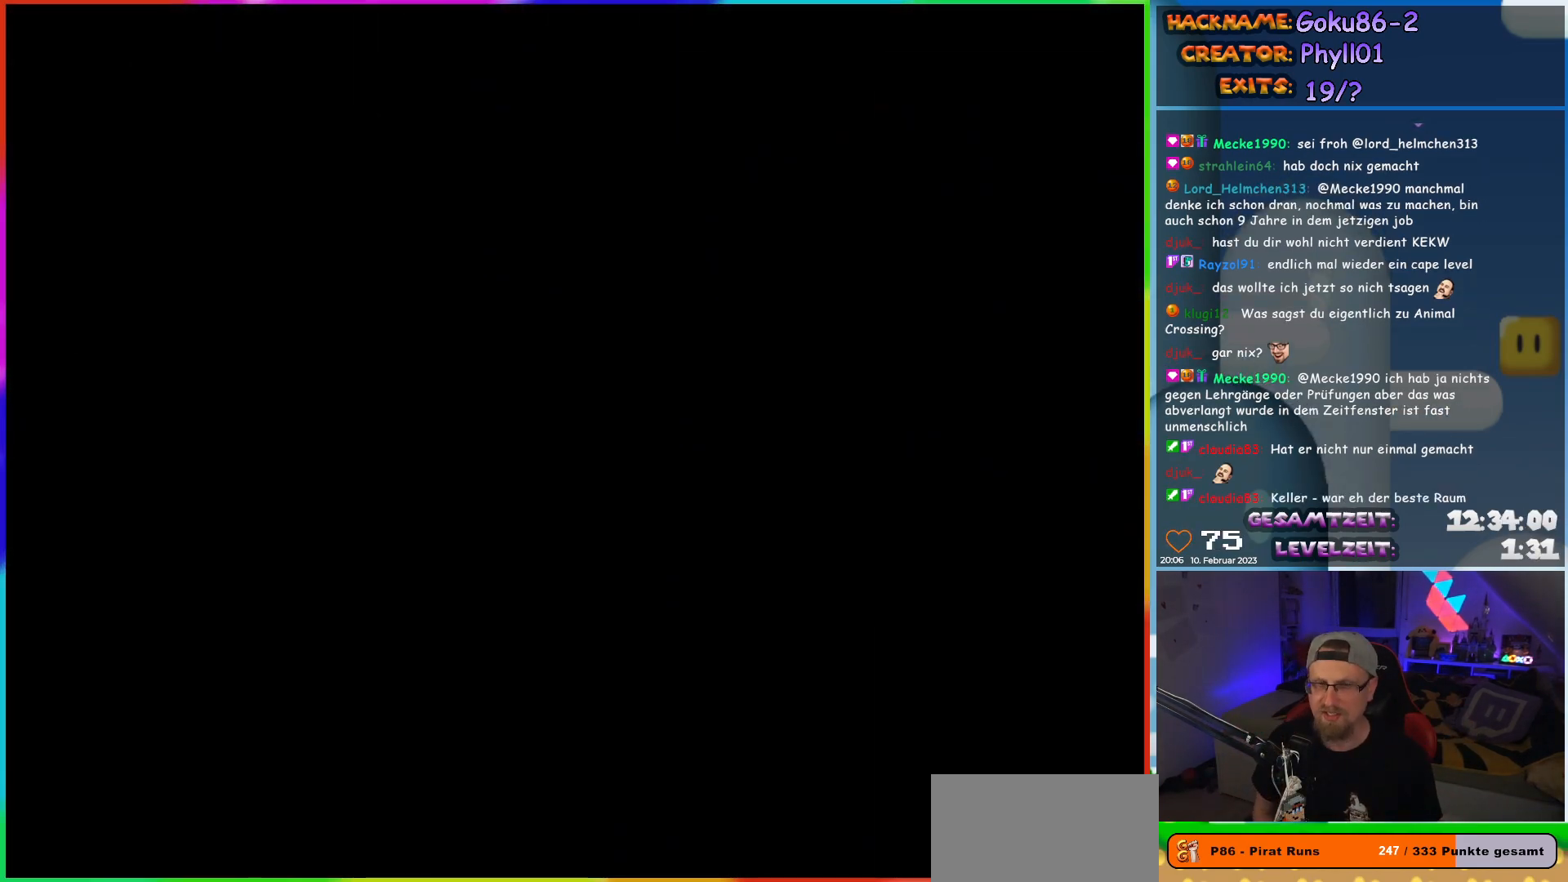
{"buttons": ["Y", "DPAD_LEFT"], "events": [[83, "DPAD_LEFT", "down"]]}
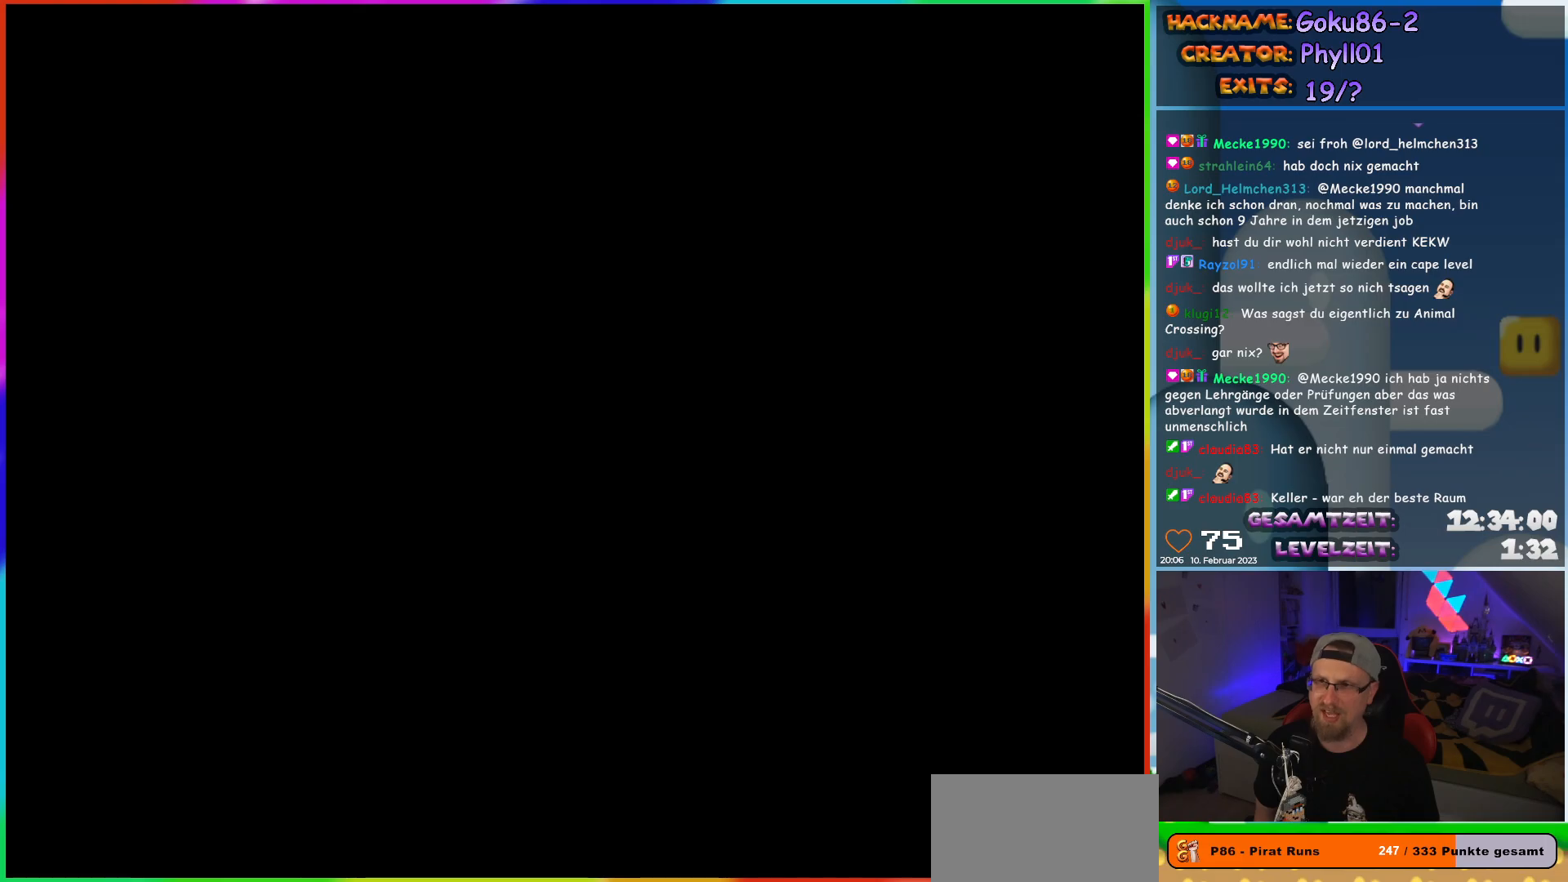
{"buttons": ["Y", "DPAD_LEFT"], "events": []}
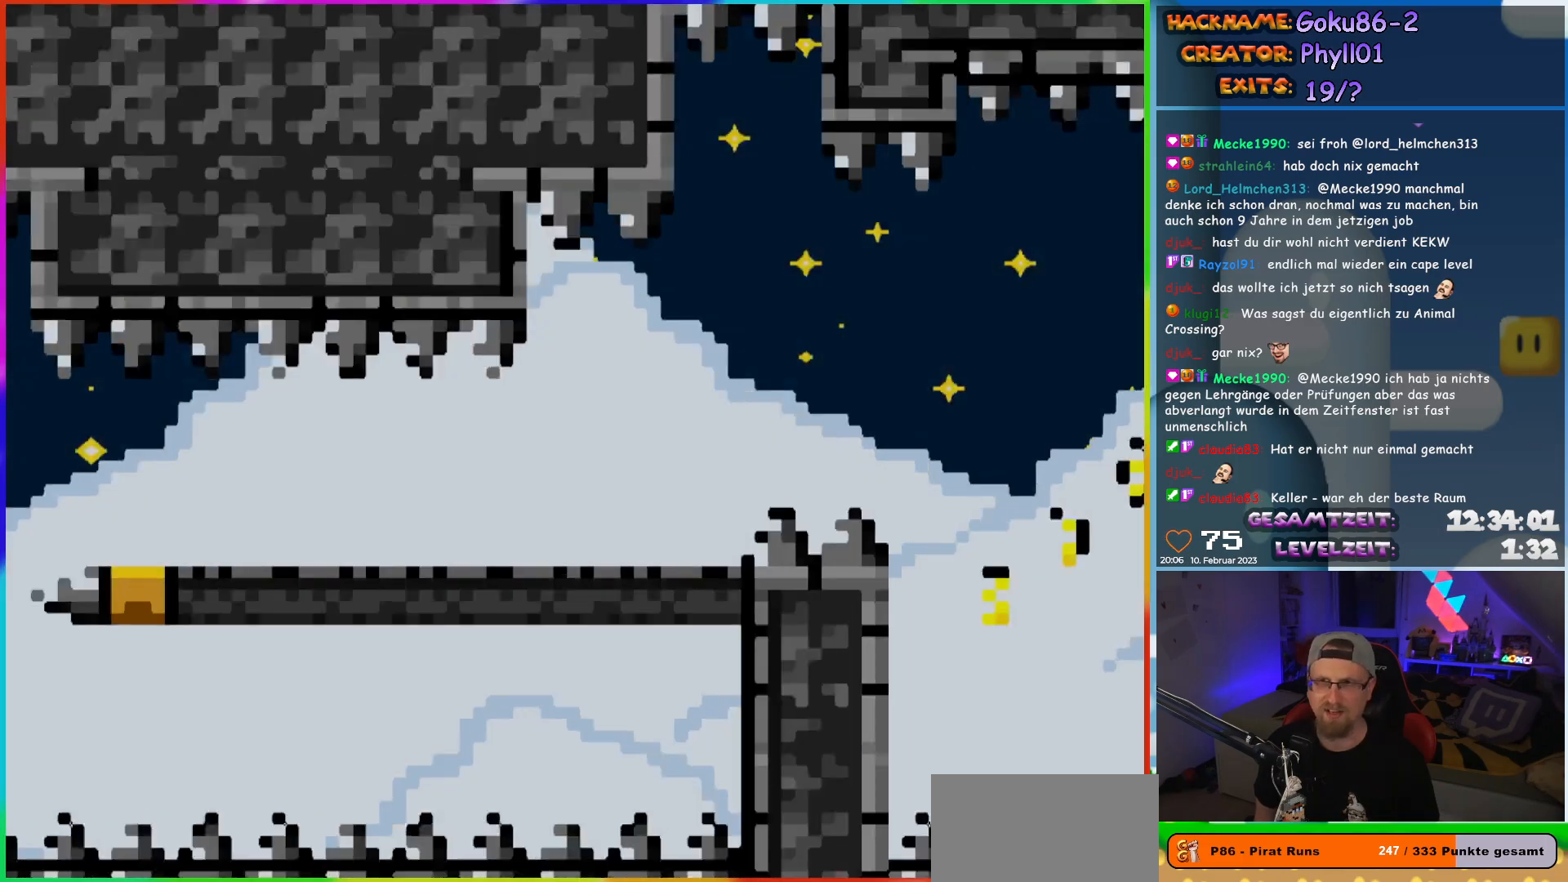
{"buttons": ["Y", "DPAD_LEFT"], "events": []}
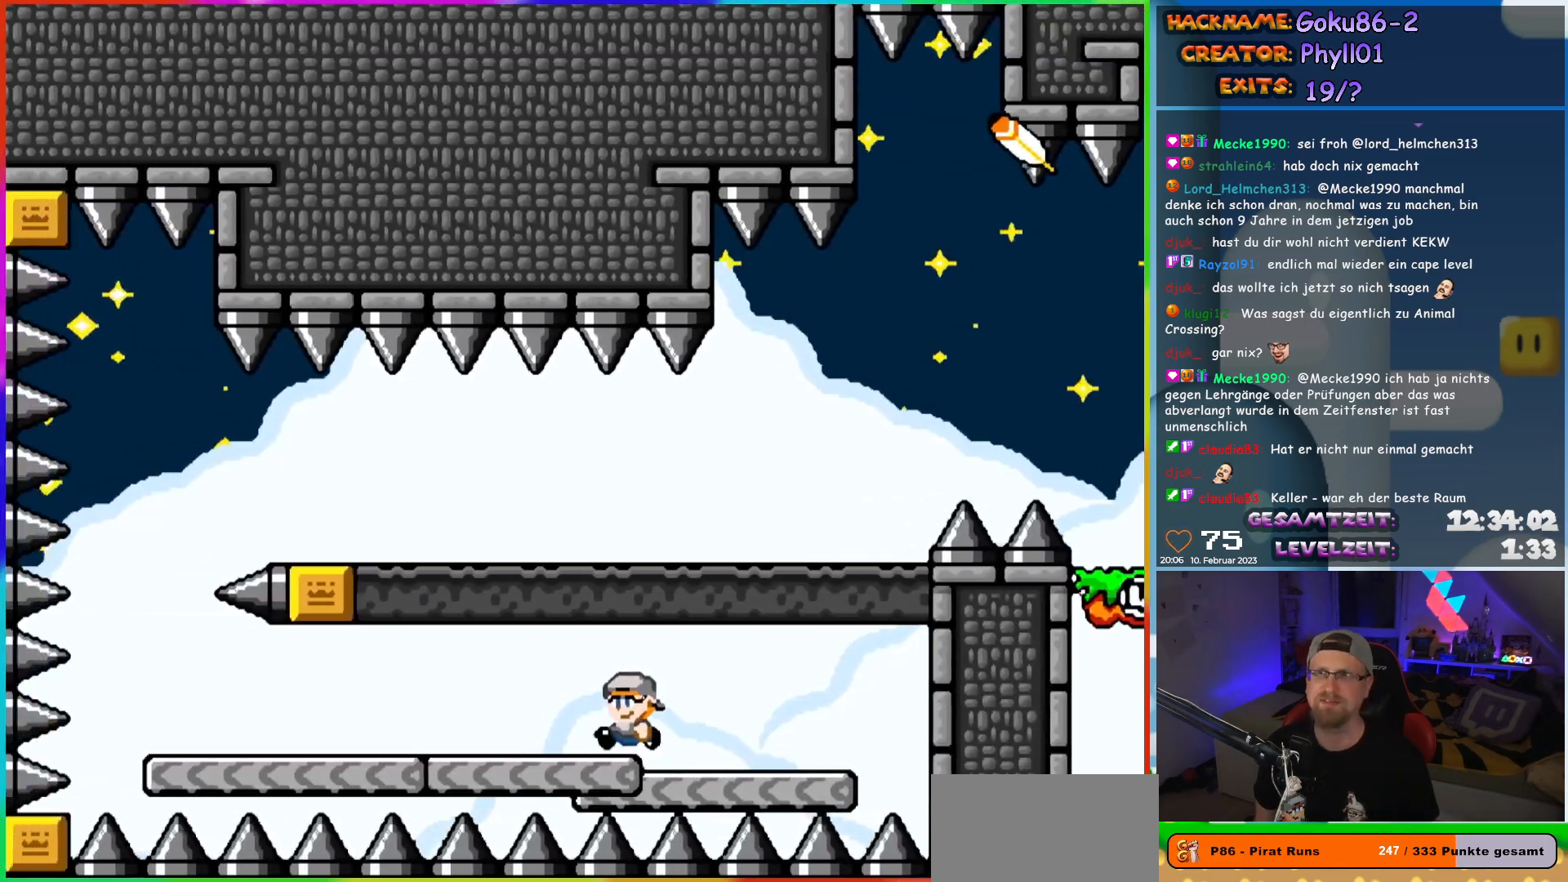
{"buttons": ["Y", "DPAD_LEFT"], "events": []}
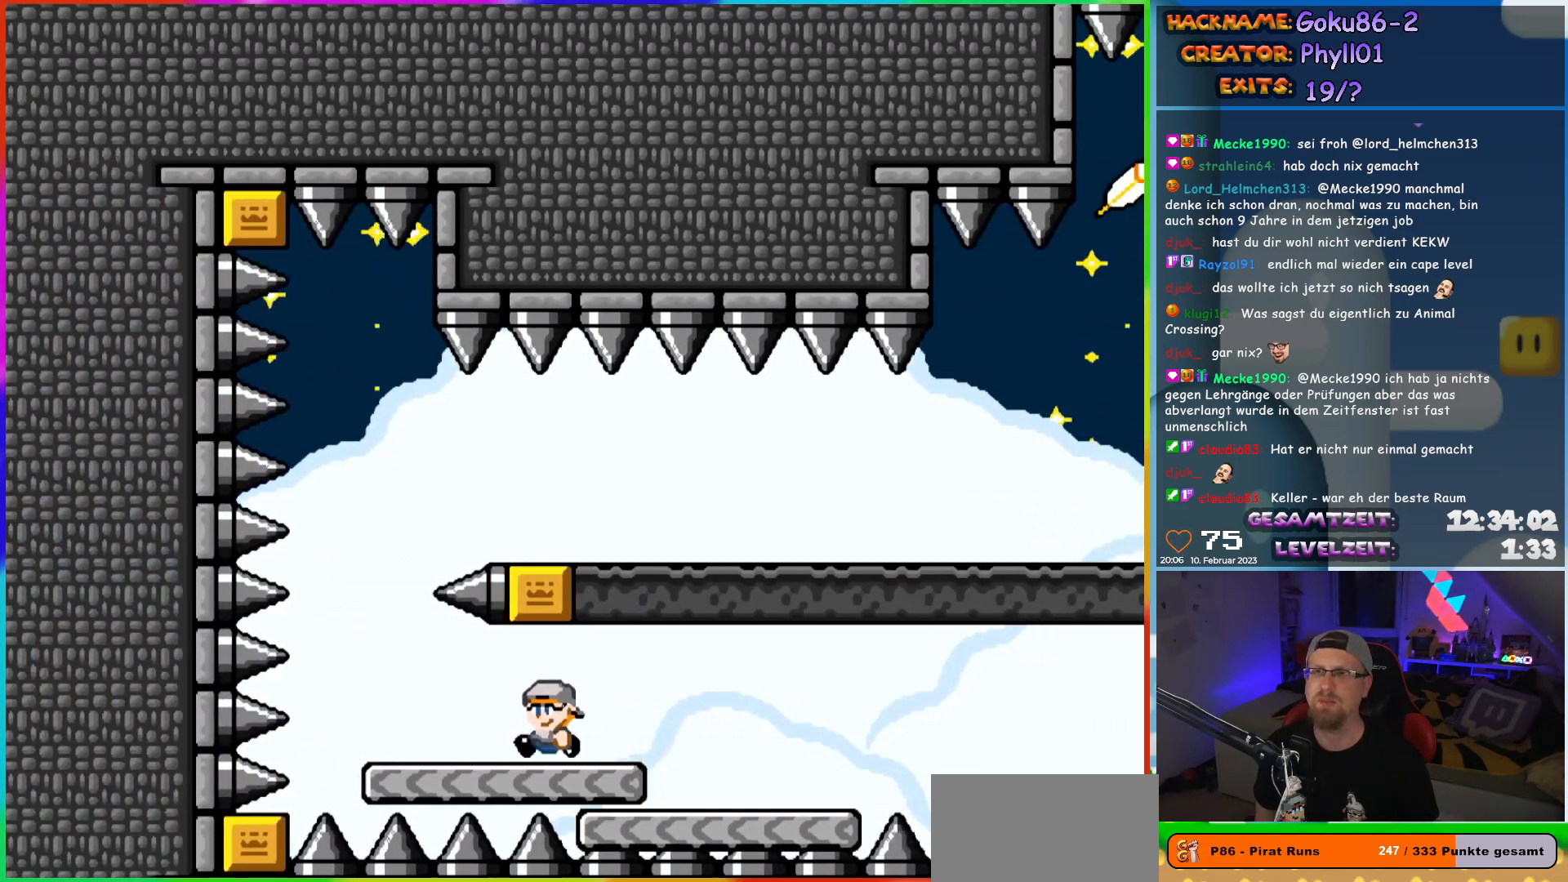
{"buttons": ["B", "Y", "DPAD_RIGHT"], "events": [[183, "DPAD_UP", "down"], [217, "B", "down"], [217, "DPAD_LEFT", "up"], [217, "DPAD_RIGHT", "down"], [217, "DPAD_UP", "up"], [317, "B", "up"], [367, "B", "down"]]}